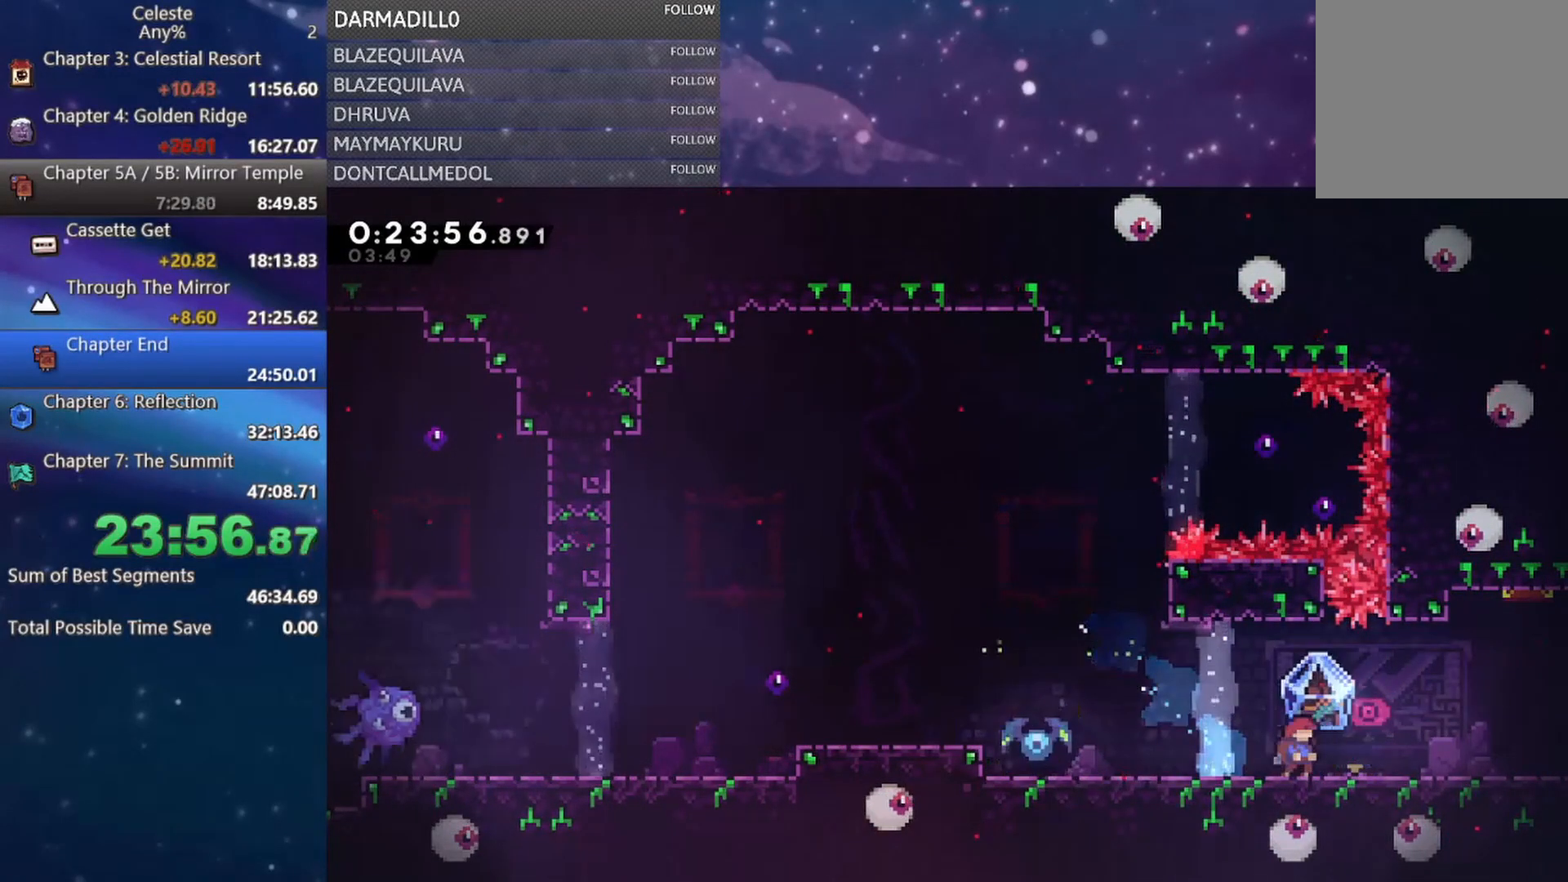
Gameplay with a controller (Xbox layout); each line is a JSON object with the inputs held at the frame after it. "events" lists button and stick changes between this image and that frame as [ms after this image, input, new state], when the widget could be followed in between. Not read: L3 R3 right_stick.
{"buttons": ["A", "R1", "DPAD_RIGHT"], "left_stick": "center", "events": [[300, "A", "up"], [333, "B", "up"], [467, "A", "down"]]}
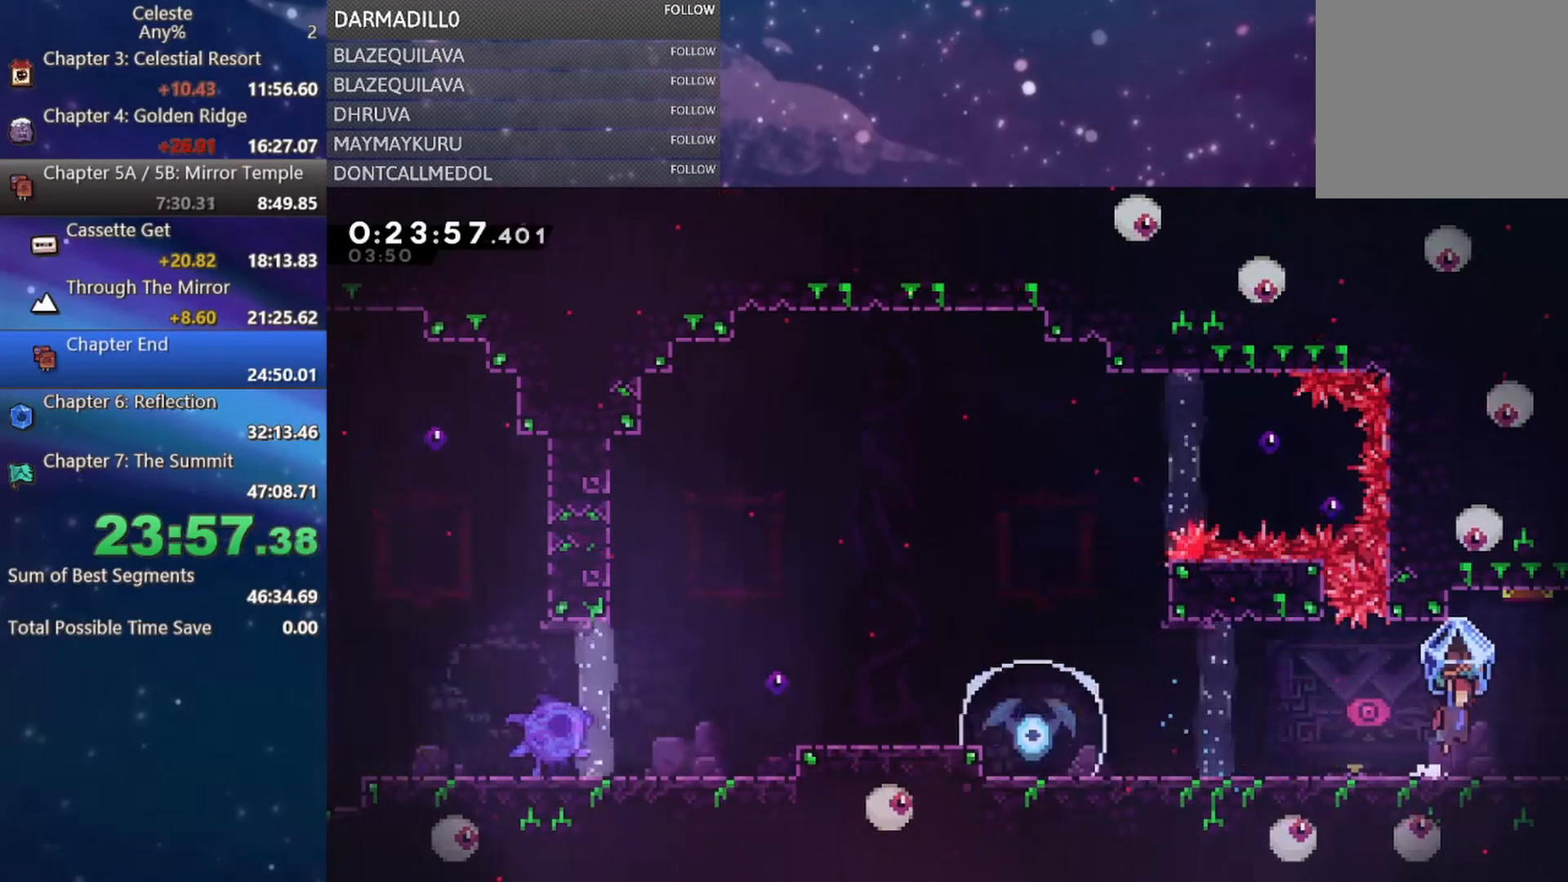
{"buttons": ["DPAD_LEFT"], "left_stick": "center", "events": [[17, "DPAD_DOWN", "down"], [33, "A", "up"], [33, "R1", "up"], [167, "DPAD_DOWN", "up"], [183, "DPAD_RIGHT", "up"], [450, "DPAD_LEFT", "down"]]}
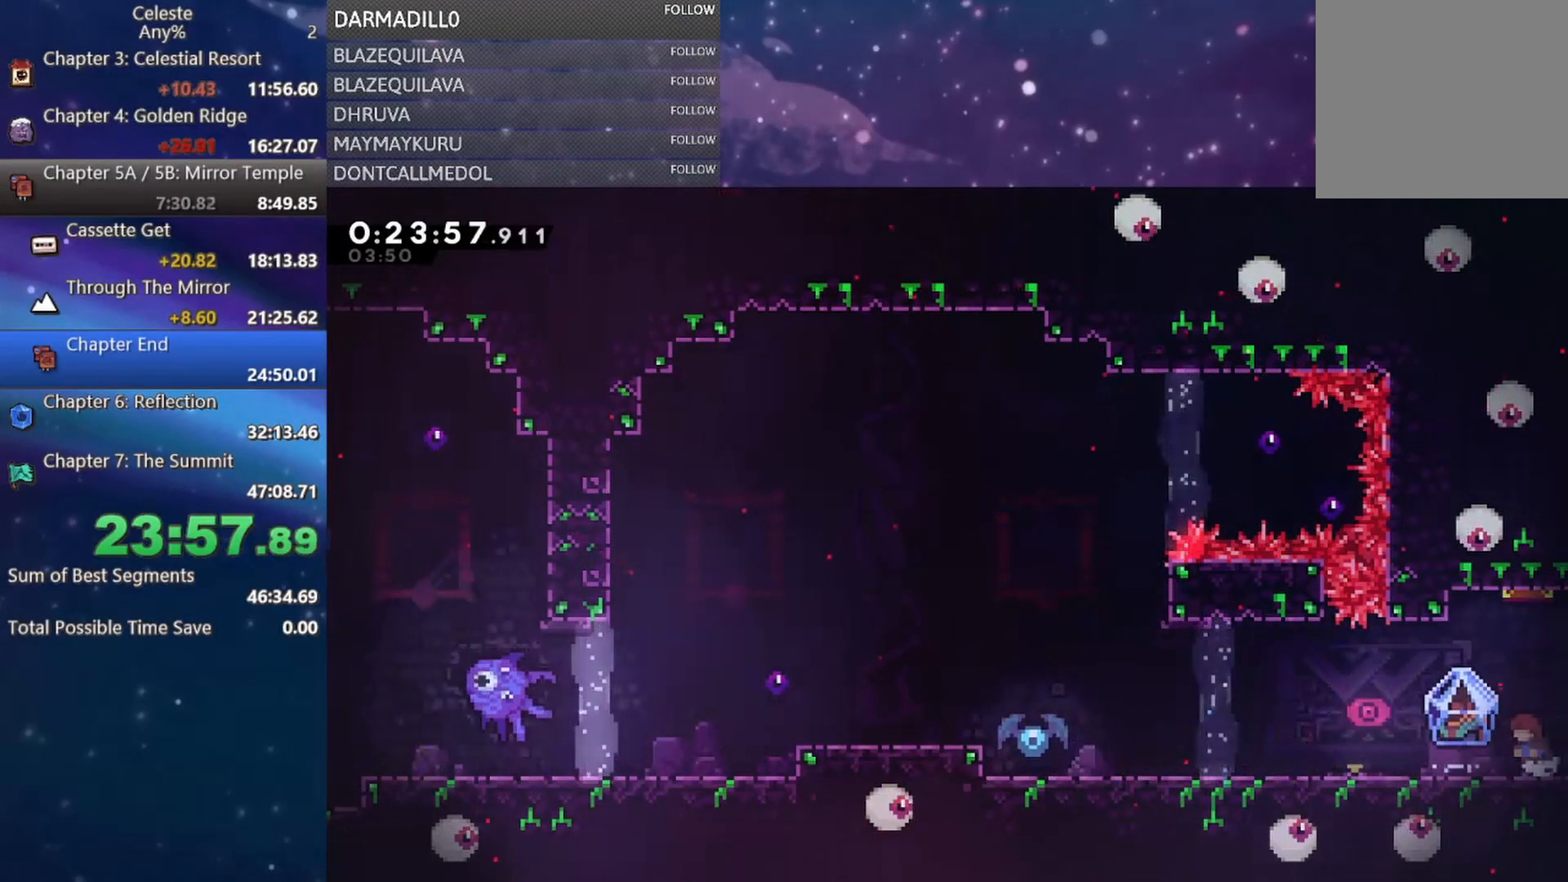
{"buttons": ["A", "B", "DPAD_DOWN", "DPAD_RIGHT"], "left_stick": "center", "events": [[433, "DPAD_DOWN", "down"], [450, "DPAD_LEFT", "up"], [467, "B", "down"], [467, "DPAD_RIGHT", "down"], [500, "A", "down"]]}
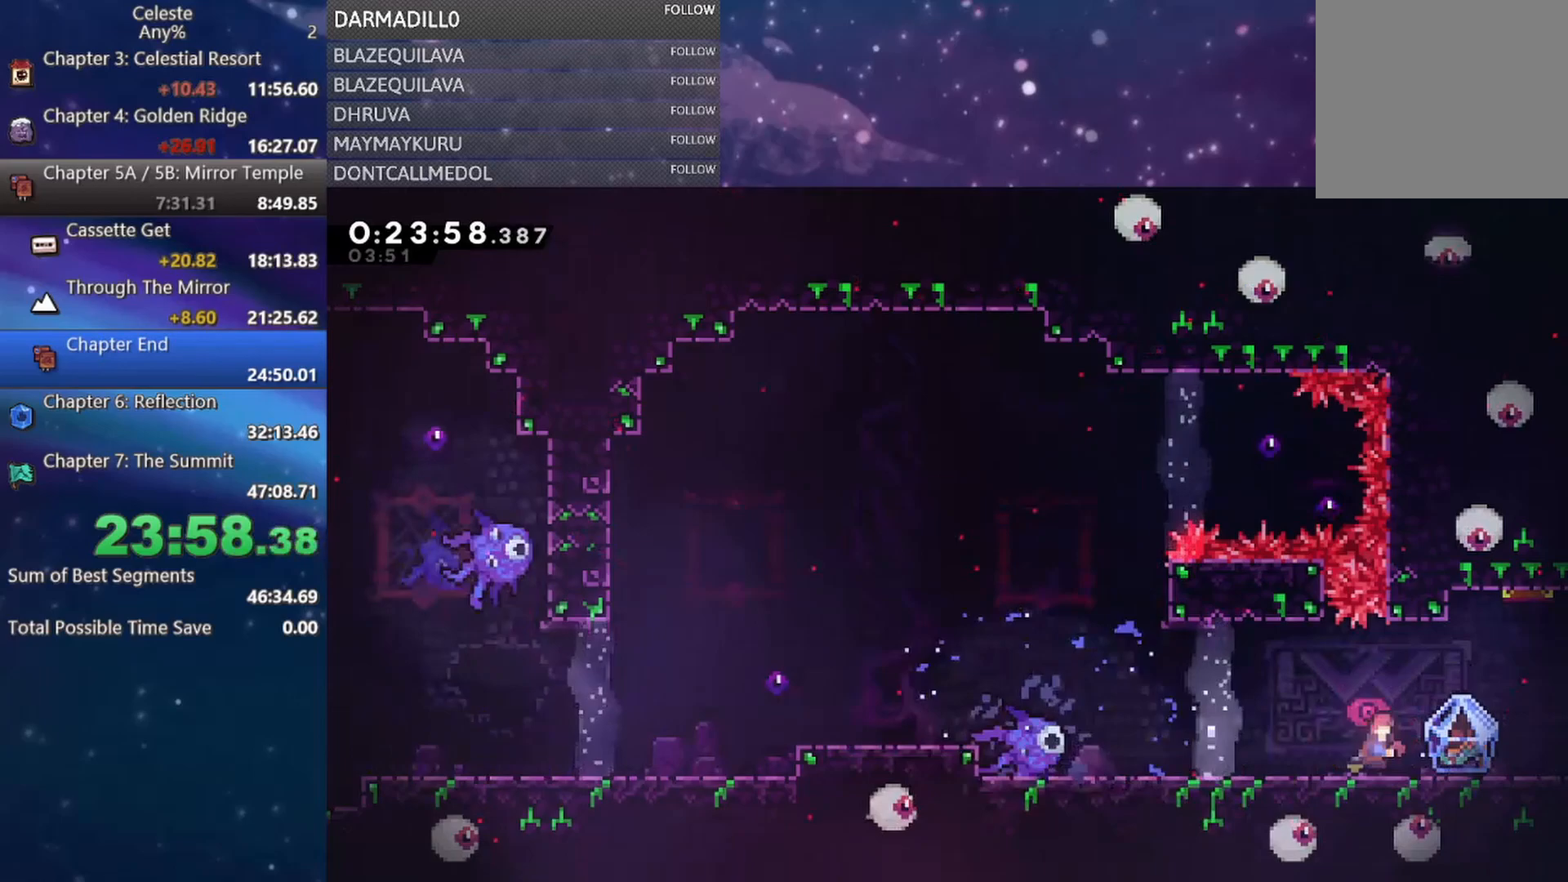
{"buttons": ["R1", "DPAD_RIGHT"], "left_stick": "center", "events": [[83, "R1", "down"], [117, "A", "up"], [183, "B", "up"], [183, "DPAD_DOWN", "up"]]}
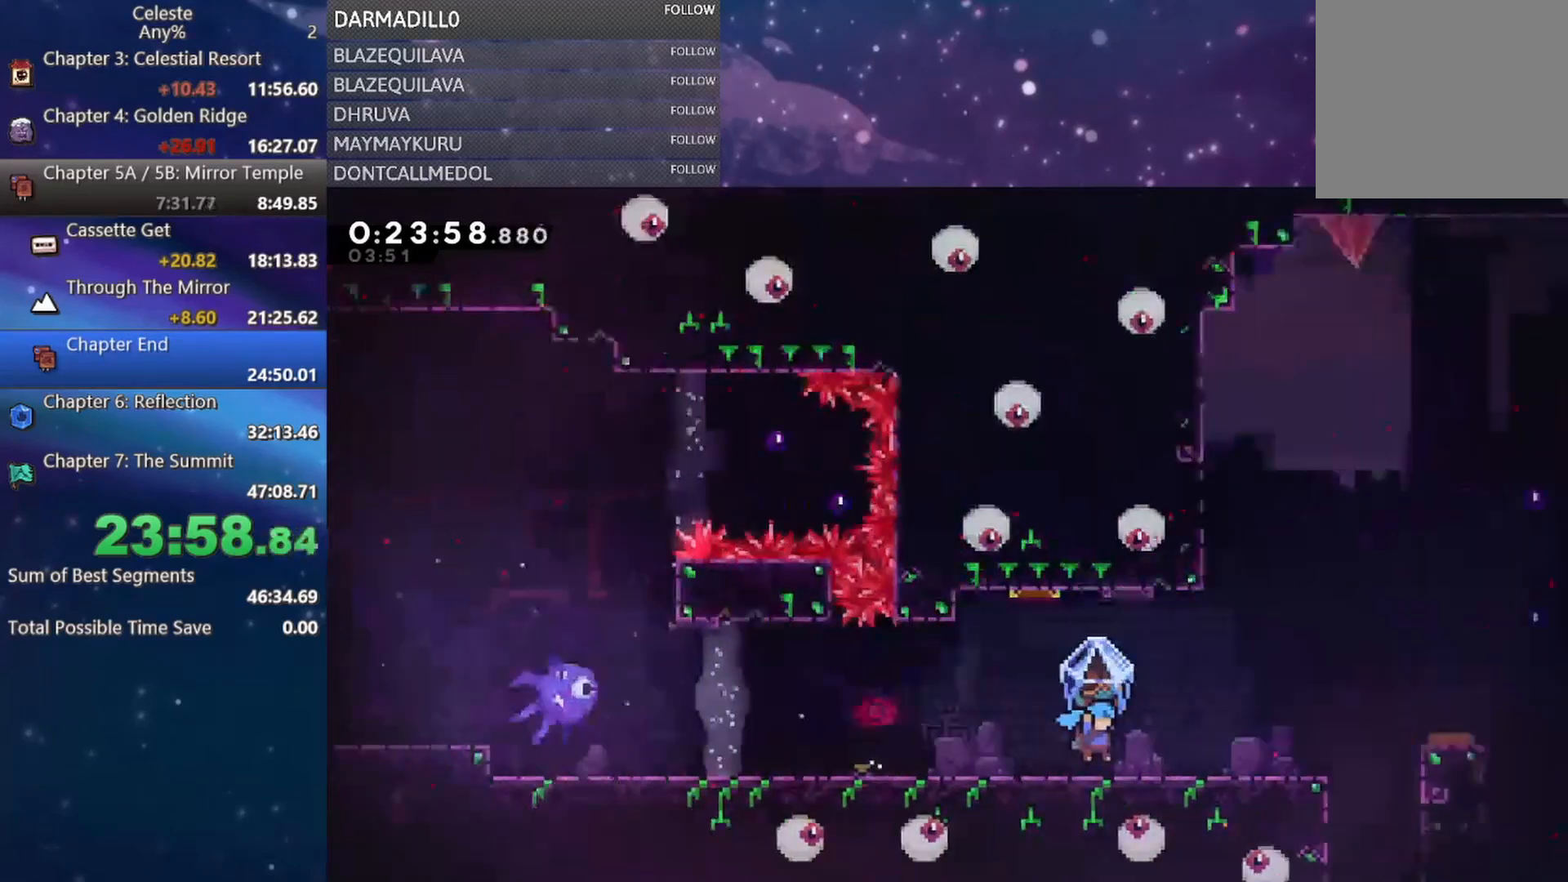
{"buttons": ["R1", "DPAD_RIGHT"], "left_stick": "center", "events": []}
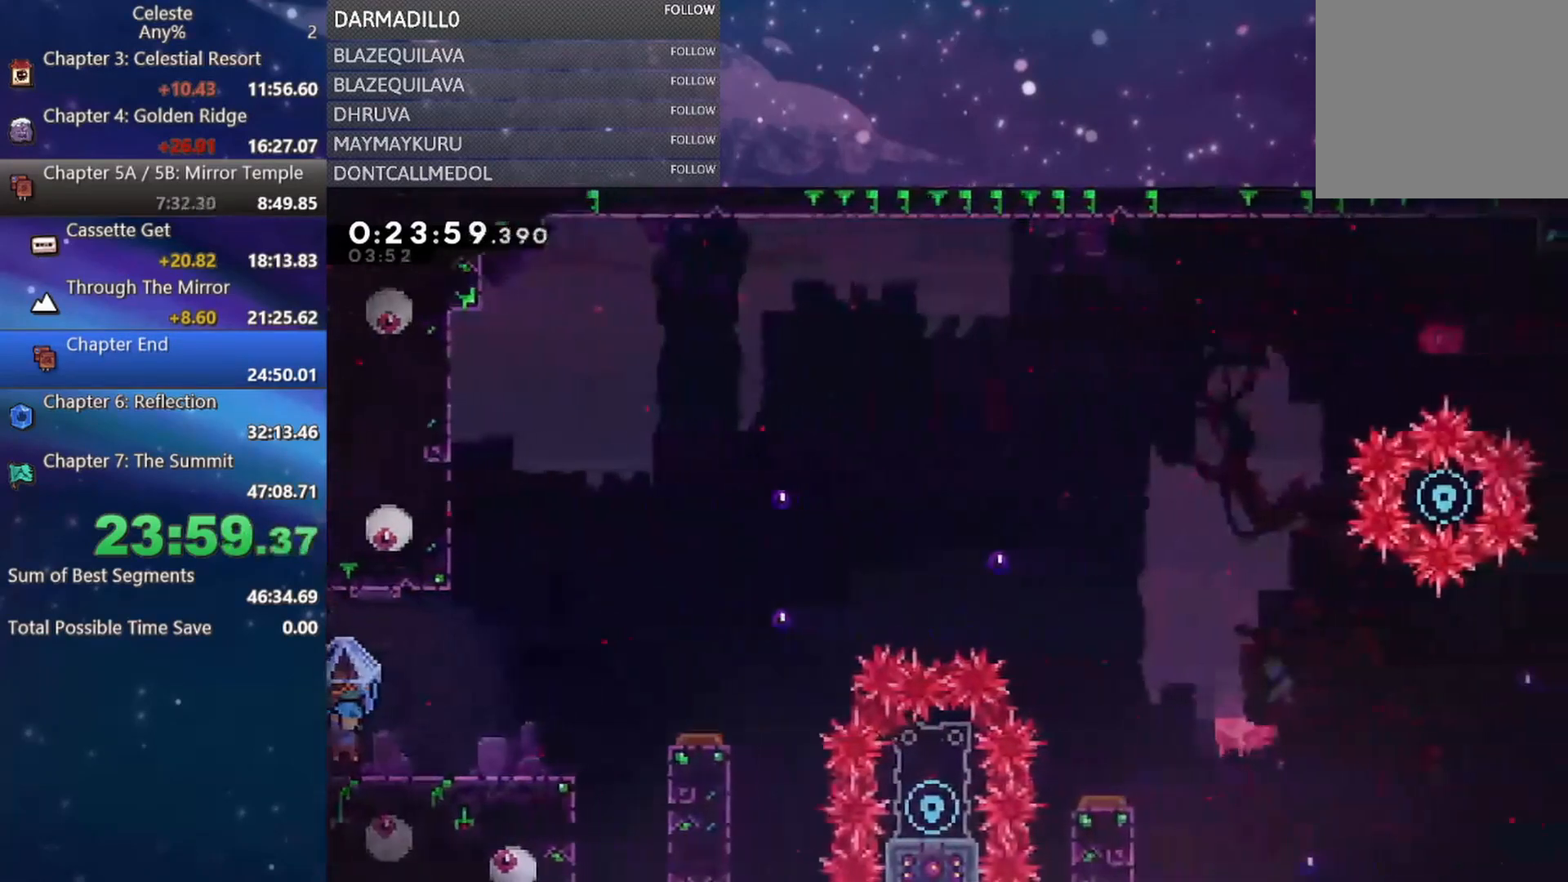
{"buttons": [], "left_stick": "center", "events": [[150, "A", "down"], [300, "A", "up"], [300, "DPAD_RIGHT", "up"], [300, "R1", "up"]]}
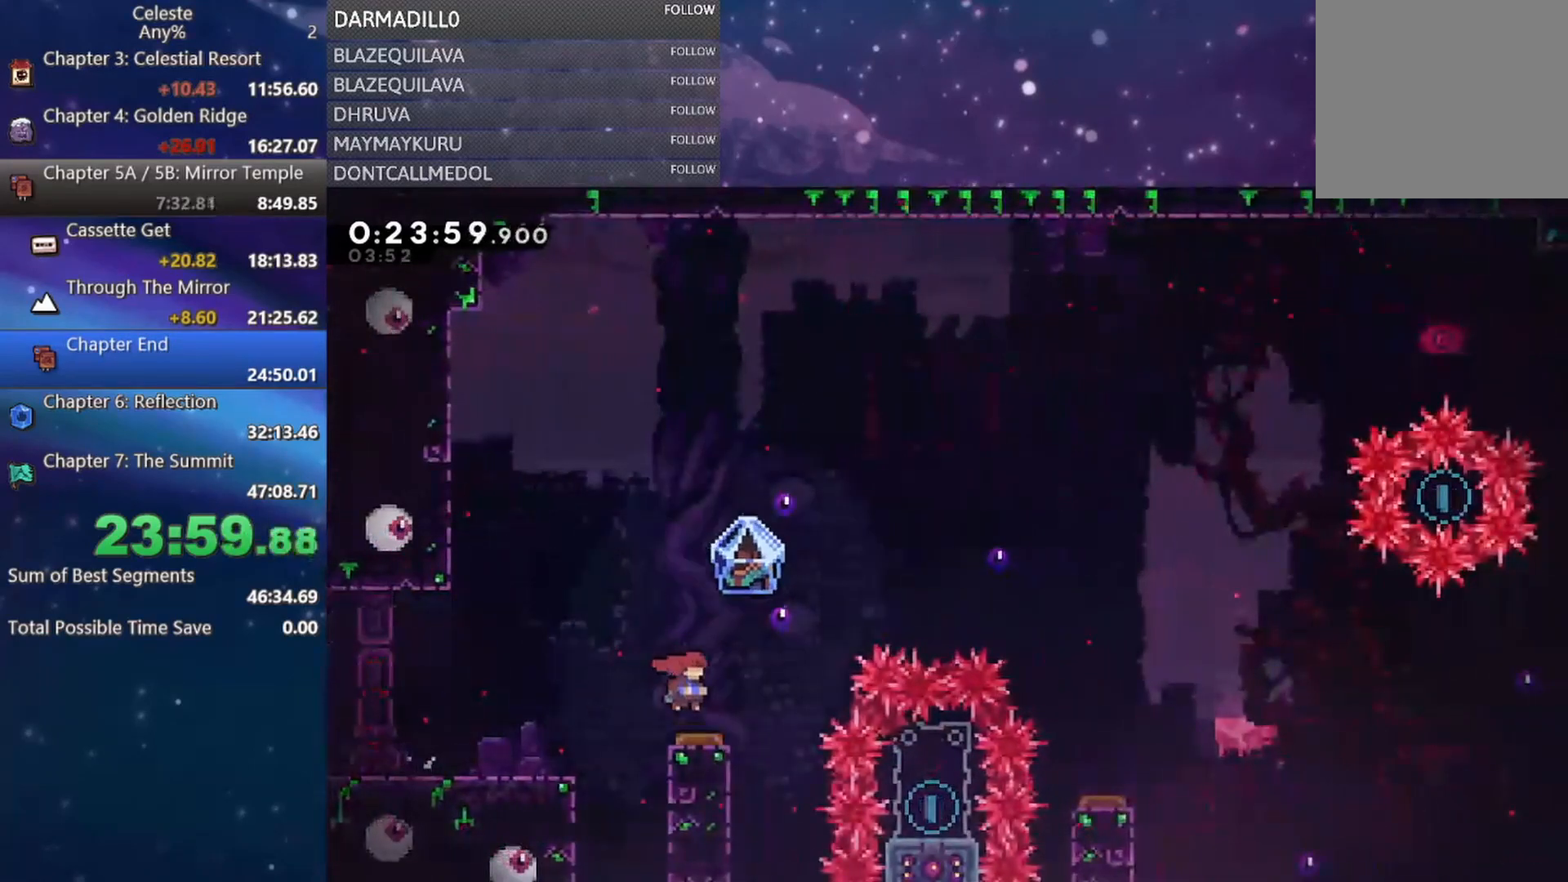
{"buttons": [], "left_stick": "center", "events": [[50, "DPAD_DOWN", "down"], [67, "B", "down"], [250, "B", "up"], [250, "DPAD_DOWN", "up"]]}
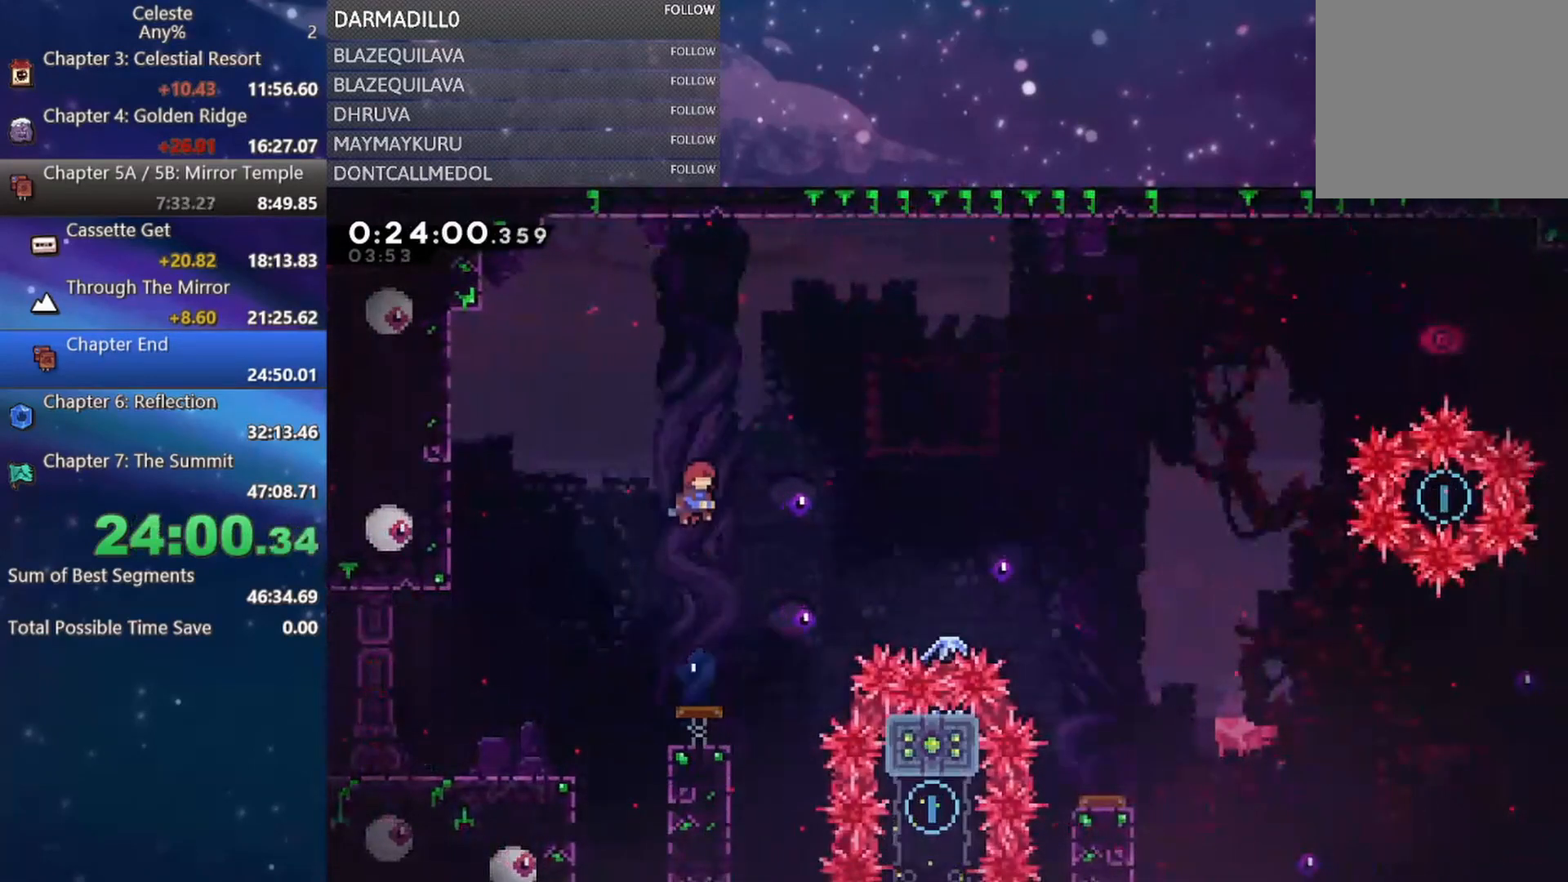
{"buttons": [], "left_stick": "center", "events": []}
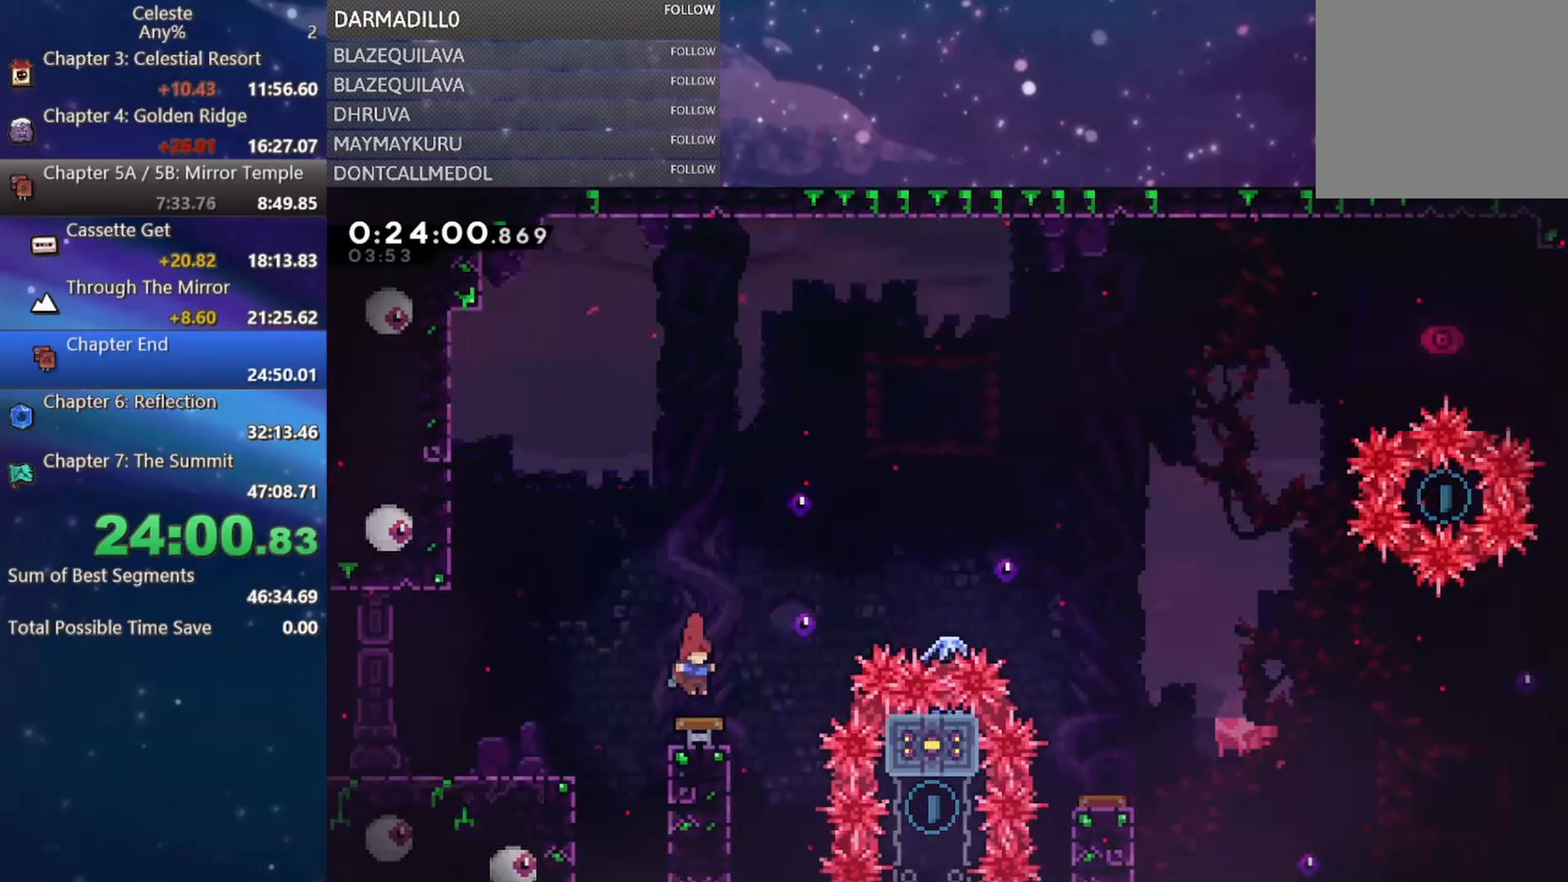
{"buttons": [], "left_stick": "center", "events": []}
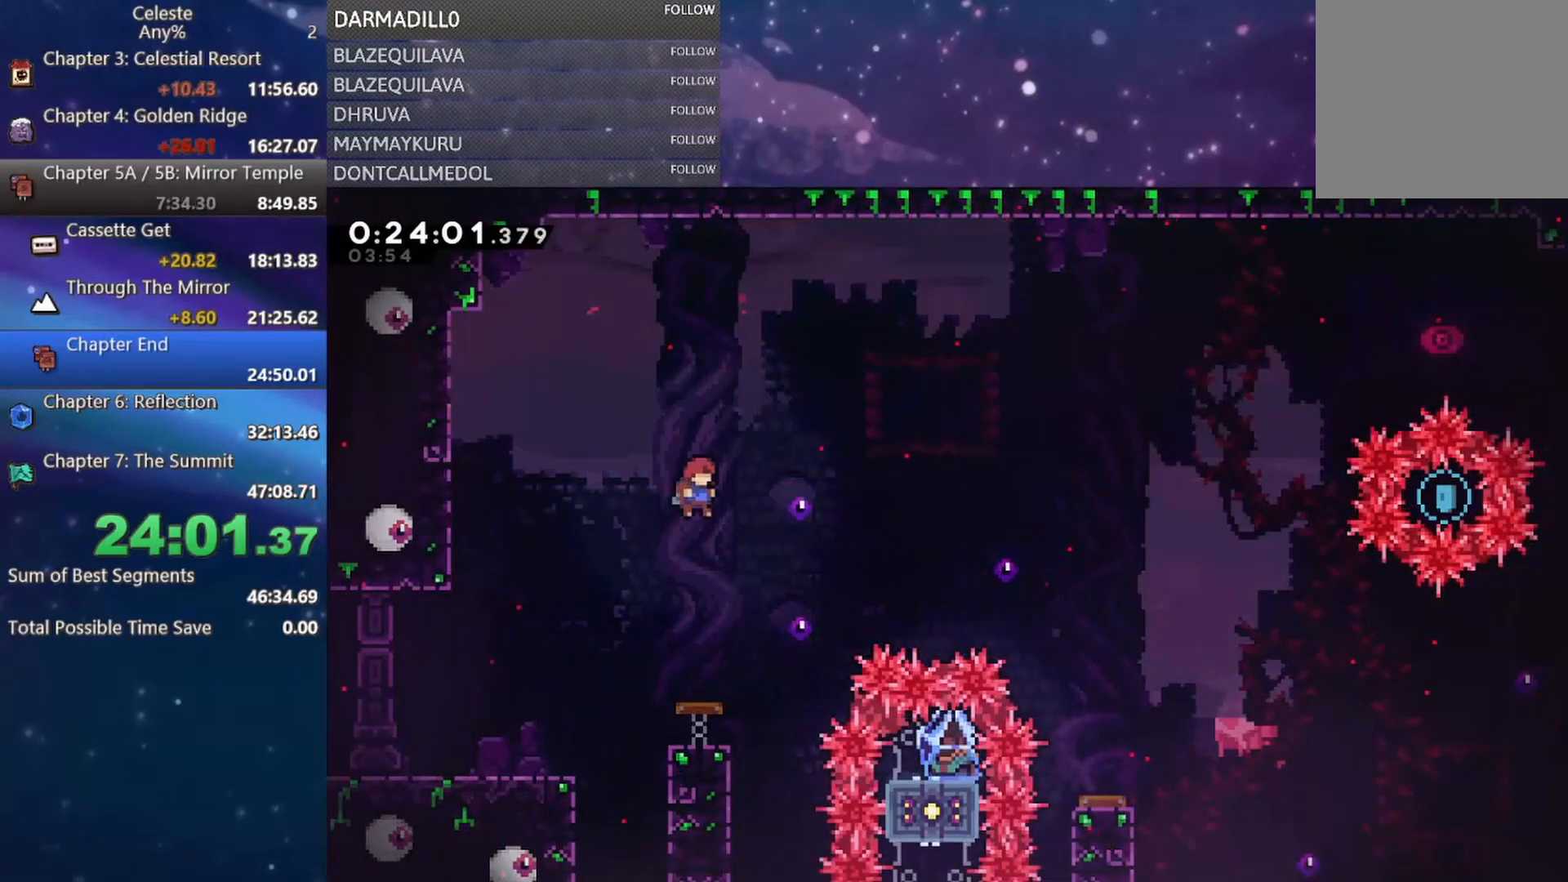
{"buttons": ["A", "DPAD_RIGHT"], "left_stick": "center", "events": [[133, "DPAD_DOWN", "down"], [233, "B", "down"], [333, "B", "up"], [383, "DPAD_DOWN", "up"], [417, "DPAD_RIGHT", "down"], [450, "A", "down"]]}
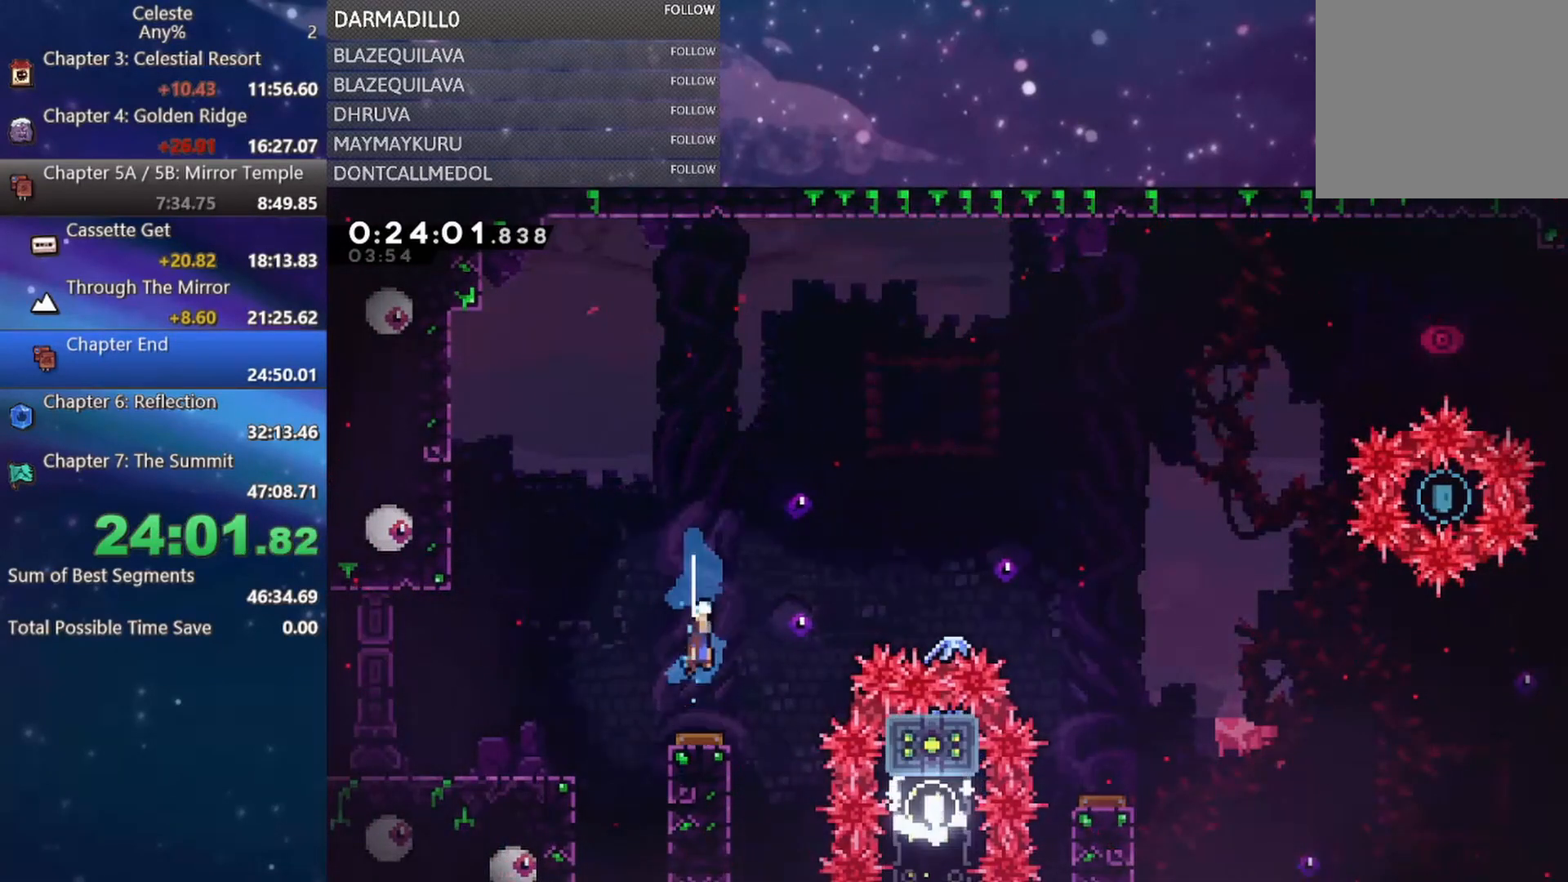
{"buttons": ["R1", "DPAD_RIGHT"], "left_stick": "center", "events": [[217, "A", "up"], [267, "B", "down"], [400, "R1", "down"], [417, "B", "up"]]}
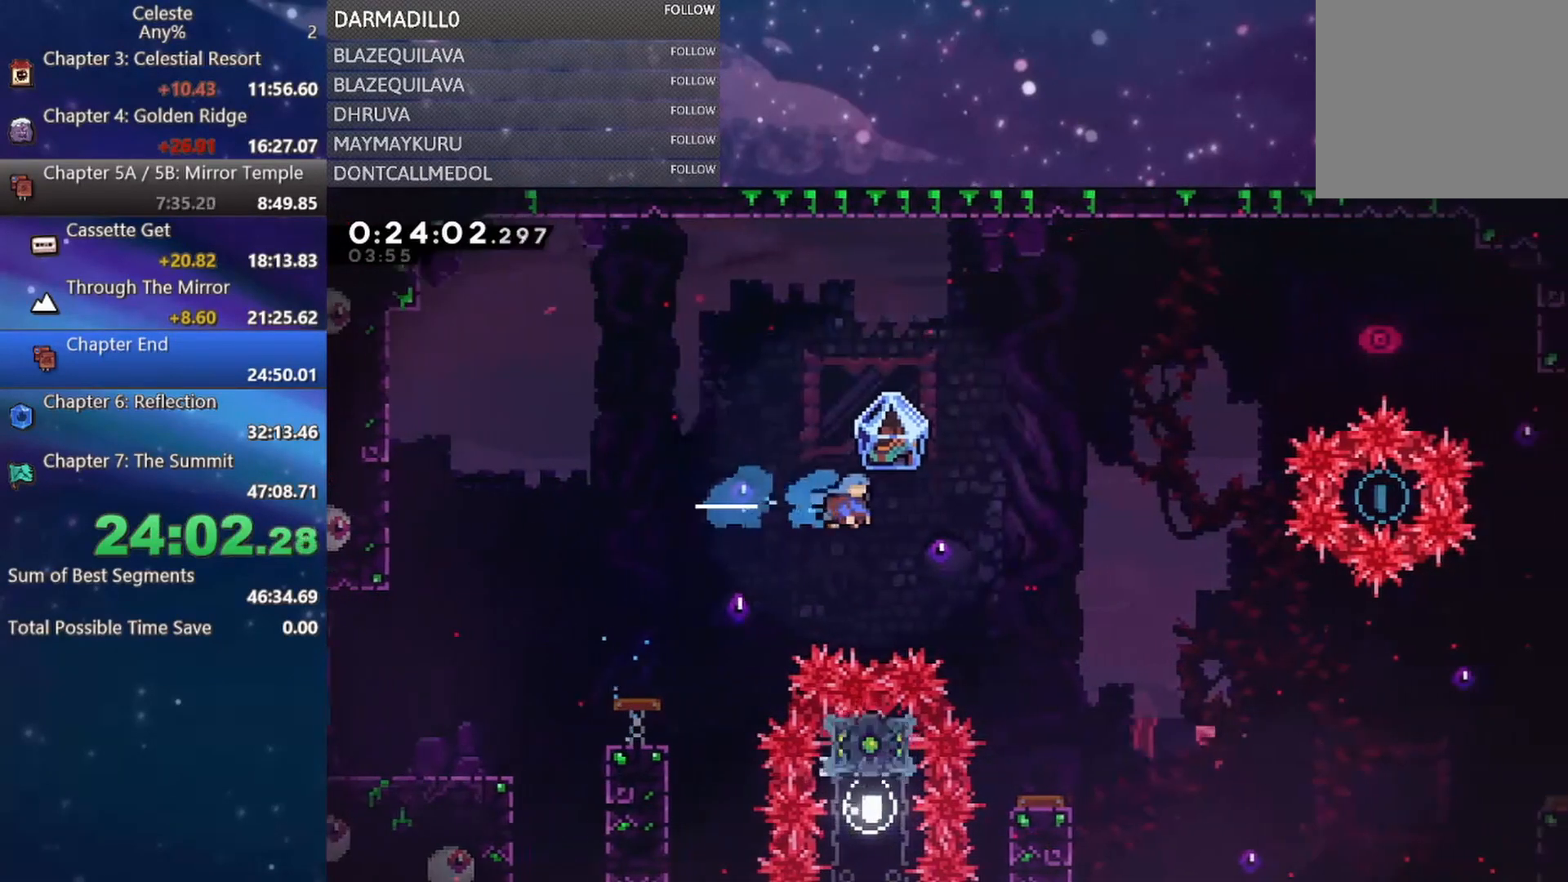
{"buttons": ["R1", "DPAD_LEFT"], "left_stick": "center", "events": [[183, "DPAD_RIGHT", "up"], [467, "DPAD_LEFT", "down"]]}
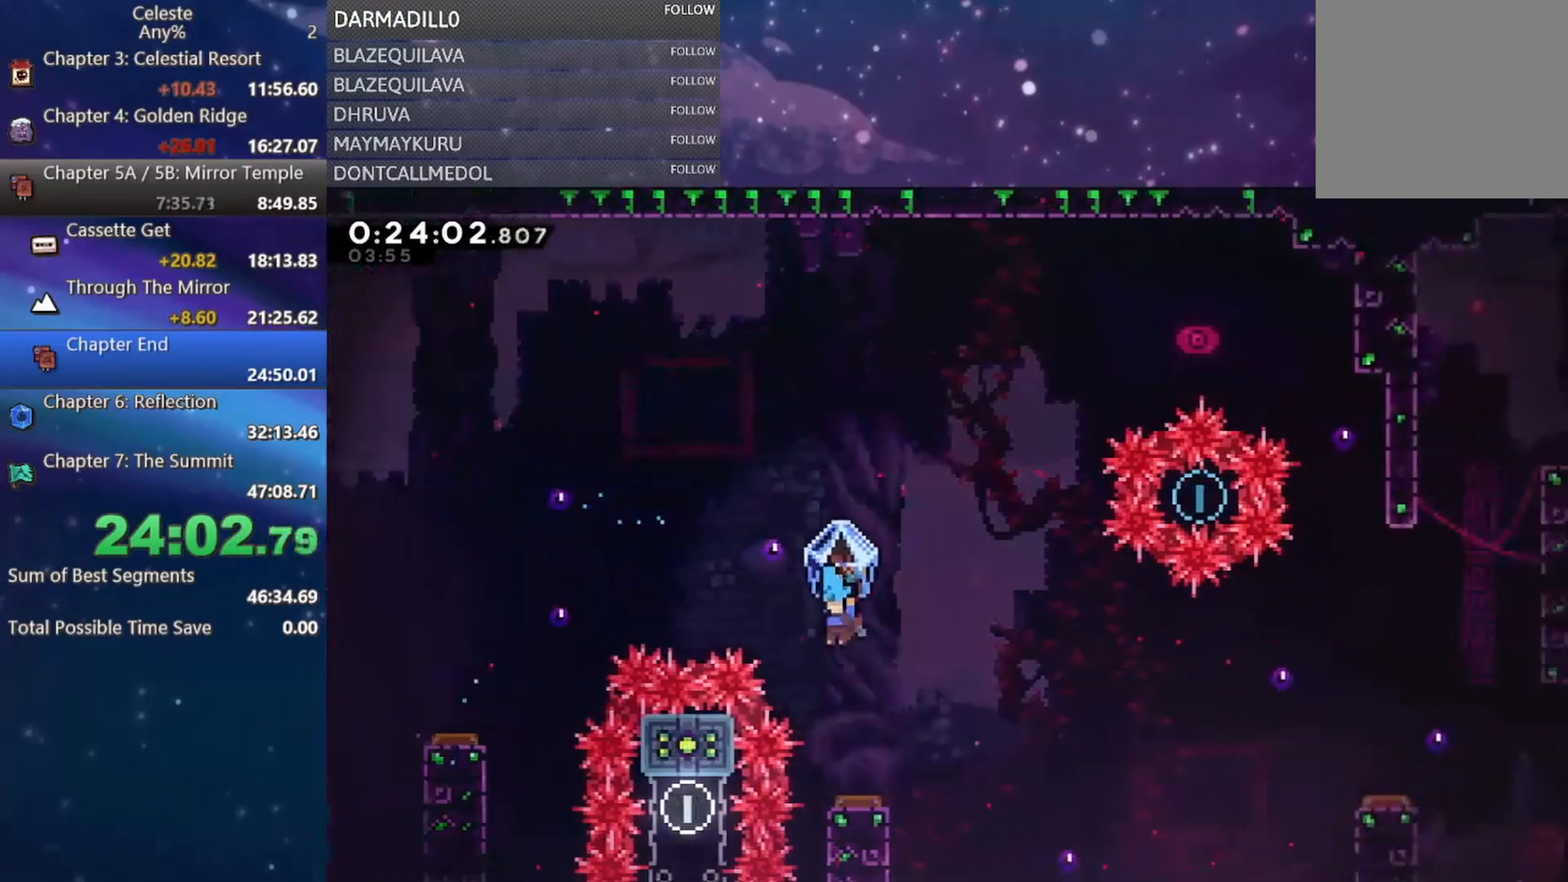
{"buttons": ["R1", "DPAD_RIGHT"], "left_stick": "center", "events": [[133, "DPAD_LEFT", "up"], [150, "DPAD_RIGHT", "down"]]}
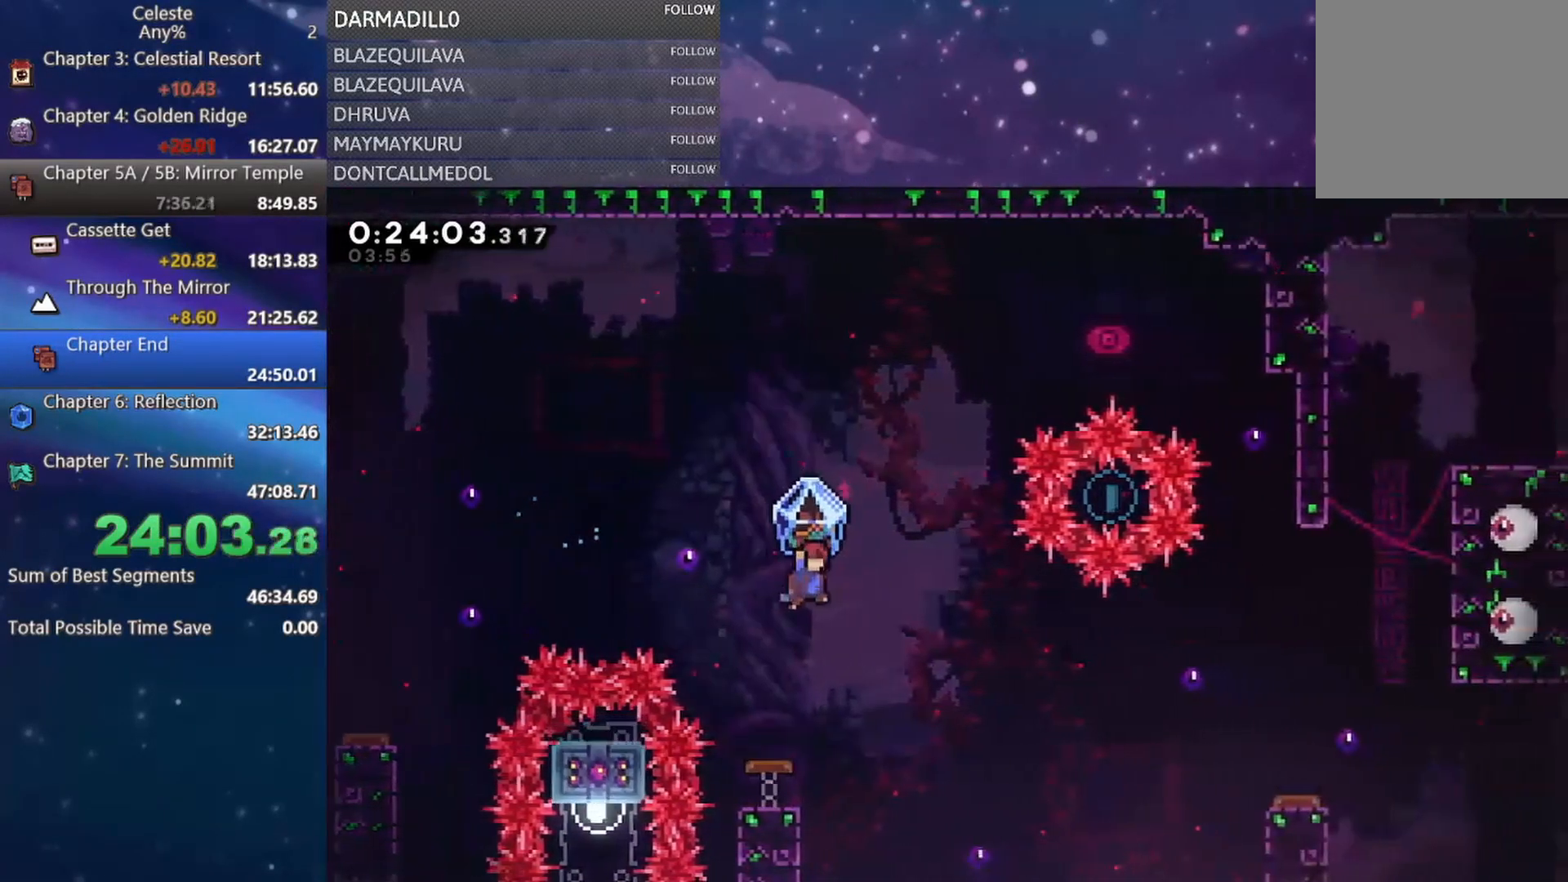
{"buttons": ["DPAD_RIGHT"], "left_stick": "center", "events": [[350, "R1", "up"]]}
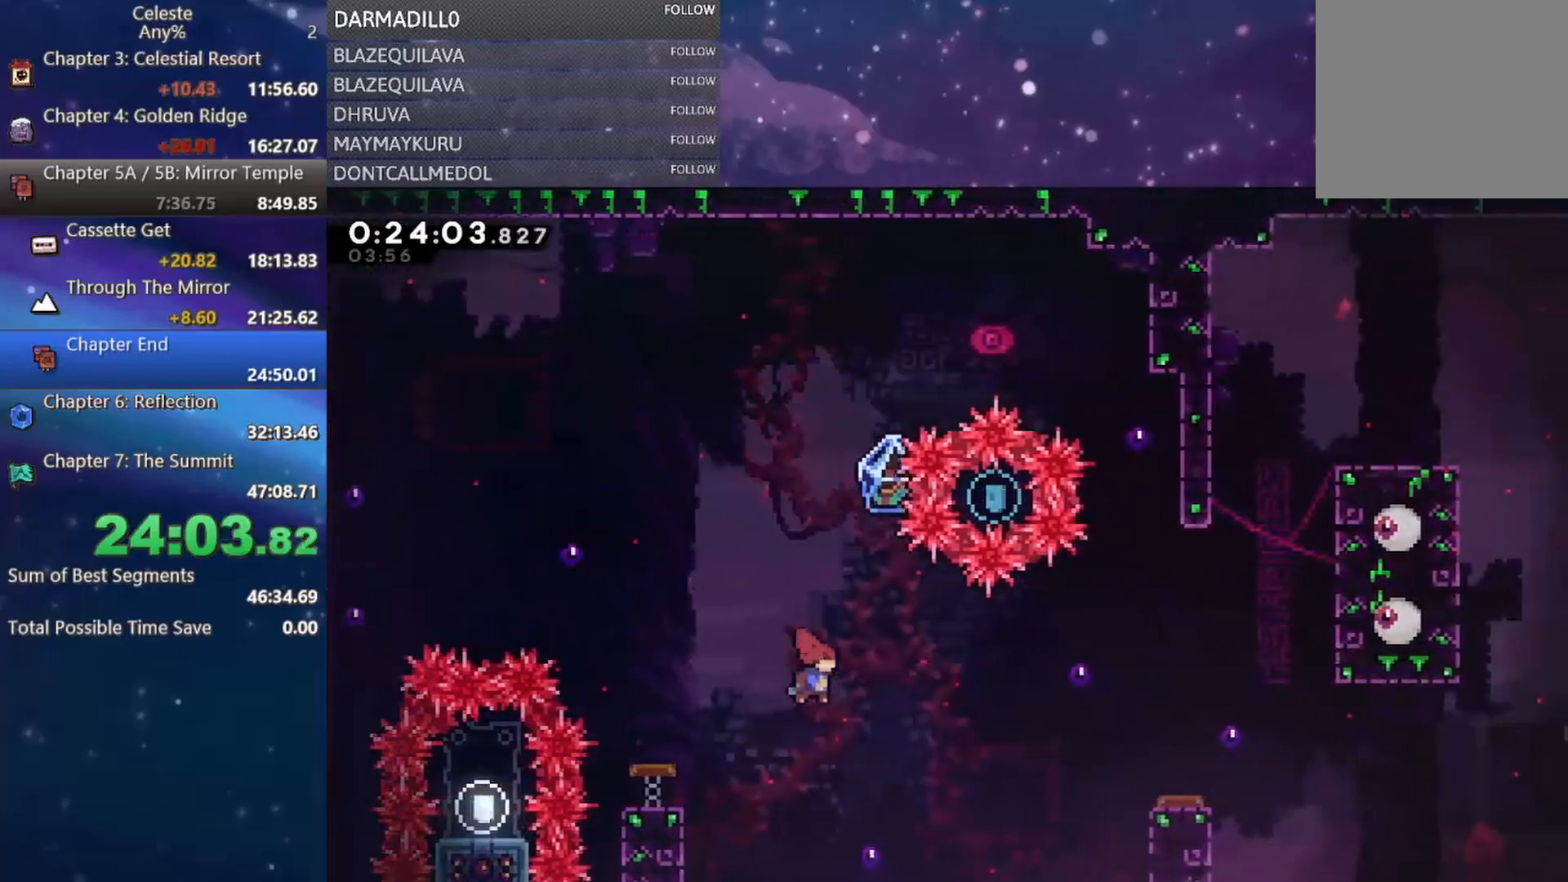
{"buttons": ["B", "R1", "DPAD_UP", "DPAD_RIGHT"], "left_stick": "center", "events": [[150, "DPAD_UP", "down"], [200, "B", "down"], [433, "R1", "down"]]}
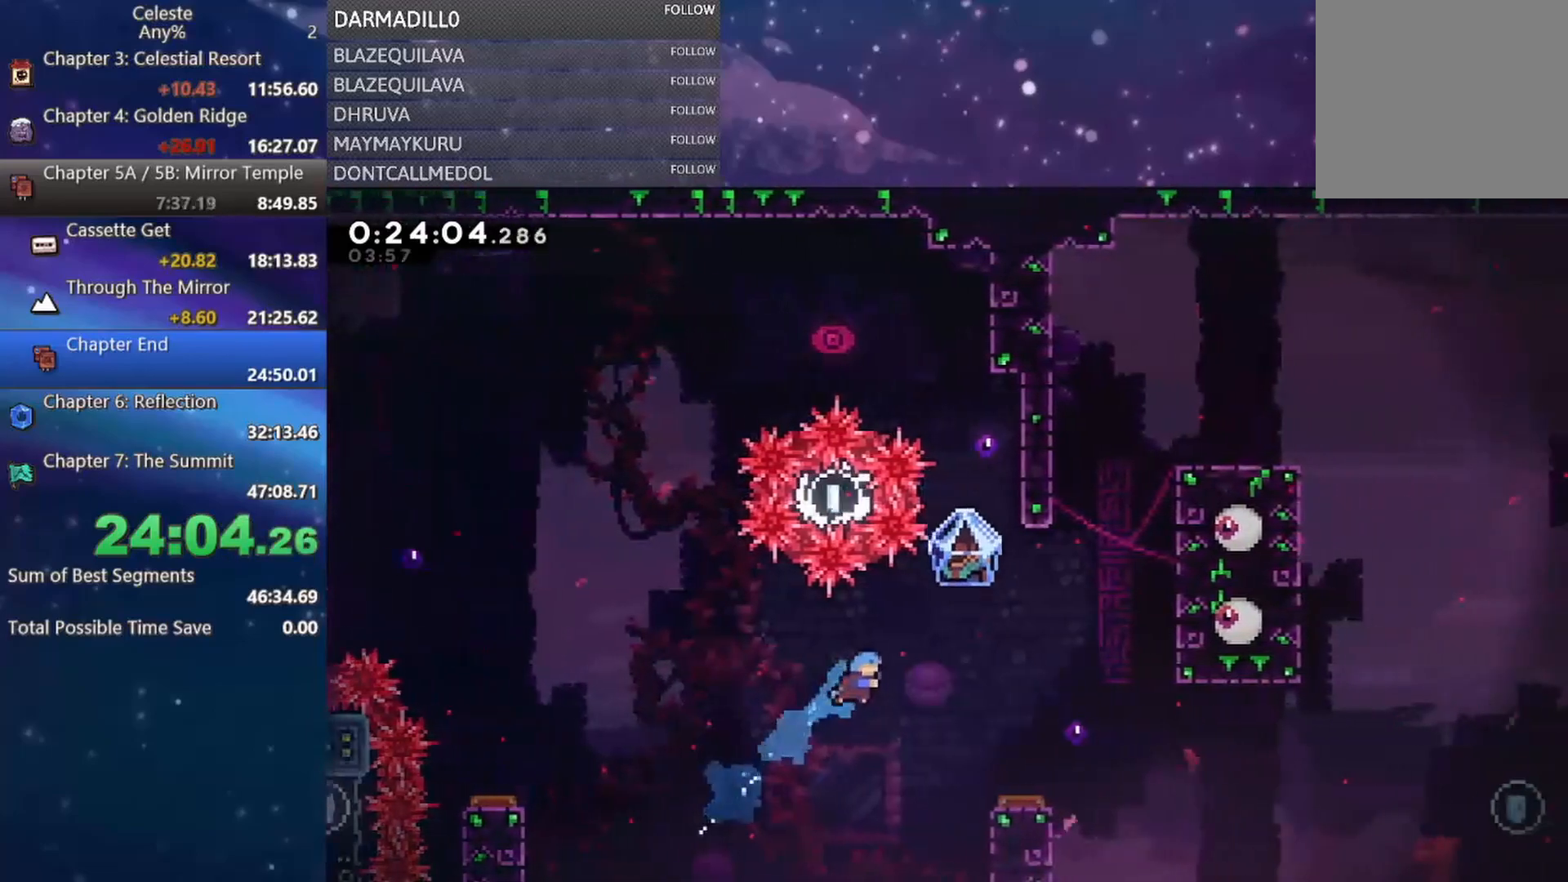
{"buttons": ["R1", "DPAD_UP", "DPAD_RIGHT"], "left_stick": "center", "events": [[67, "B", "up"]]}
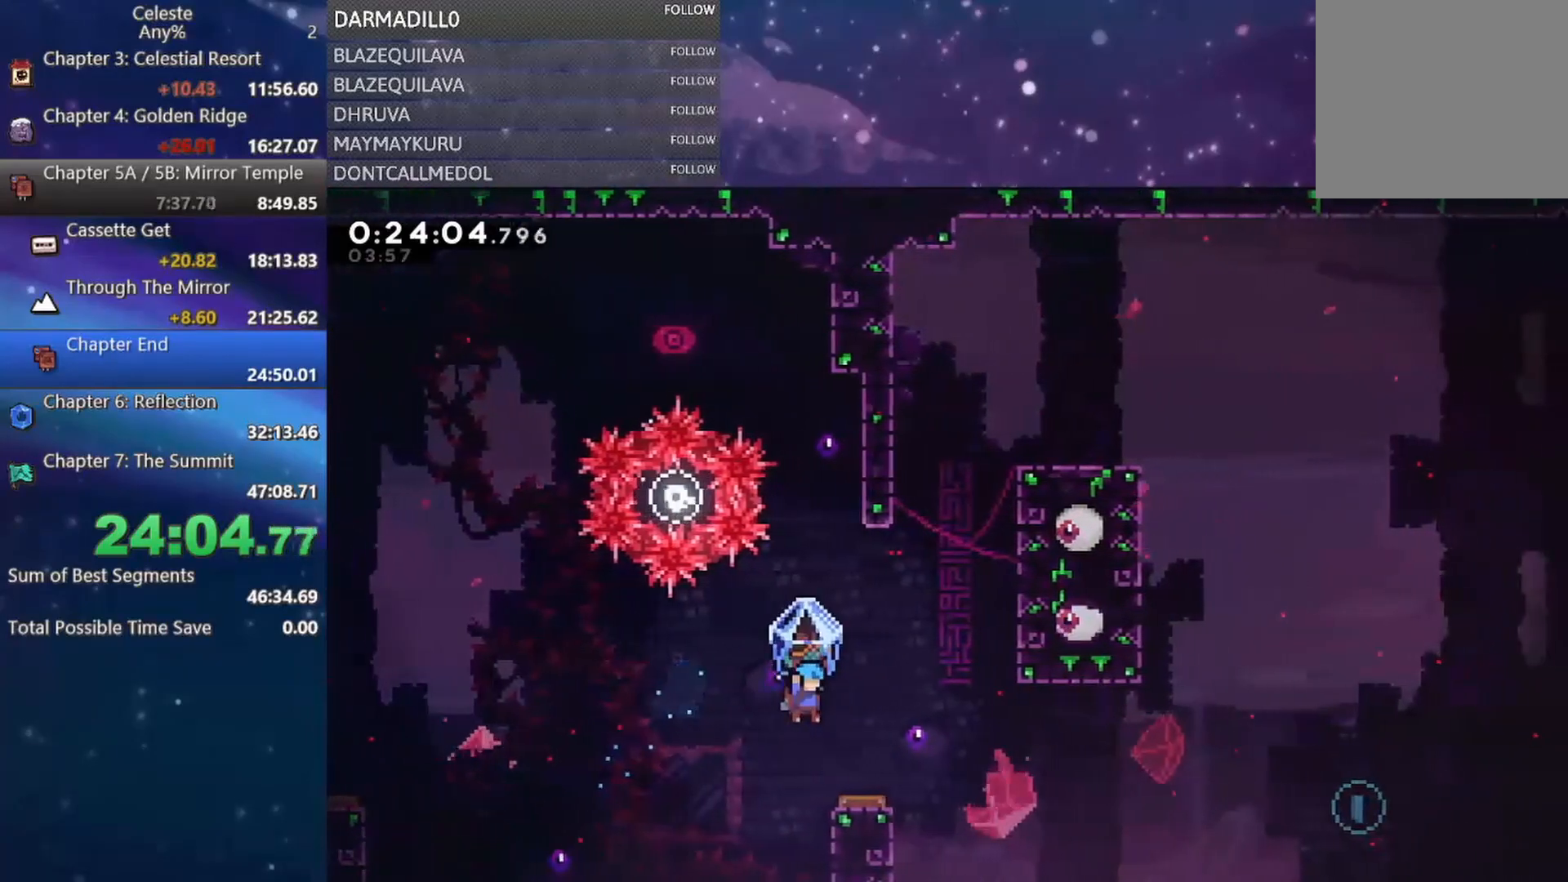
{"buttons": ["R1", "DPAD_UP", "DPAD_RIGHT"], "left_stick": "center", "events": [[33, "DPAD_UP", "up"], [133, "DPAD_RIGHT", "up"], [267, "DPAD_RIGHT", "down"], [267, "DPAD_UP", "down"]]}
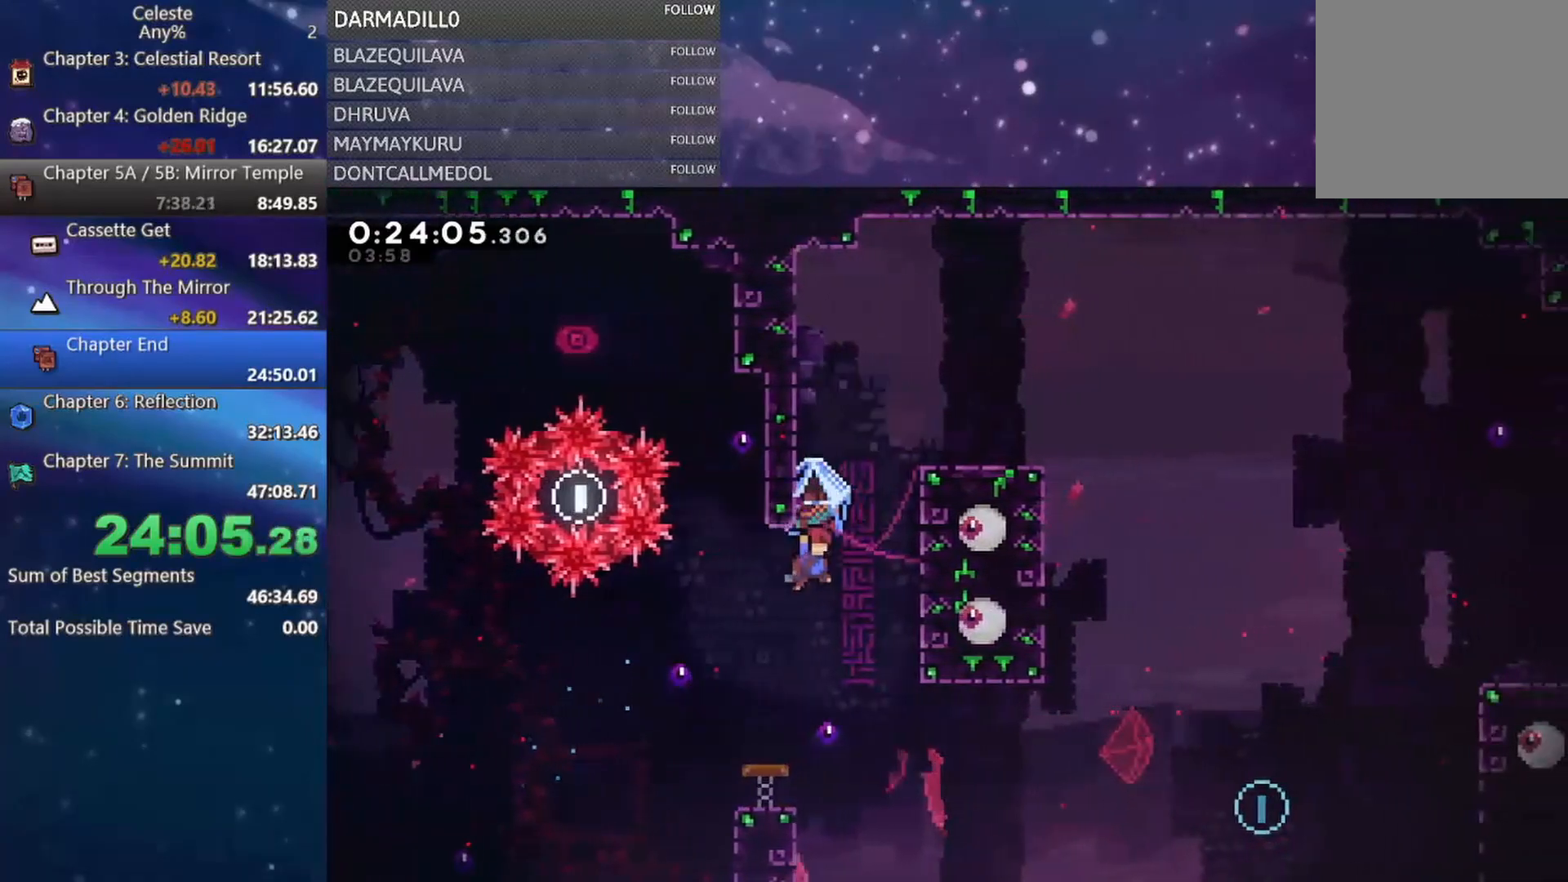
{"buttons": ["R1", "DPAD_LEFT"], "left_stick": "center", "events": [[267, "A", "down"], [317, "DPAD_RIGHT", "up"], [333, "DPAD_LEFT", "down"], [333, "DPAD_UP", "up"], [450, "A", "up"]]}
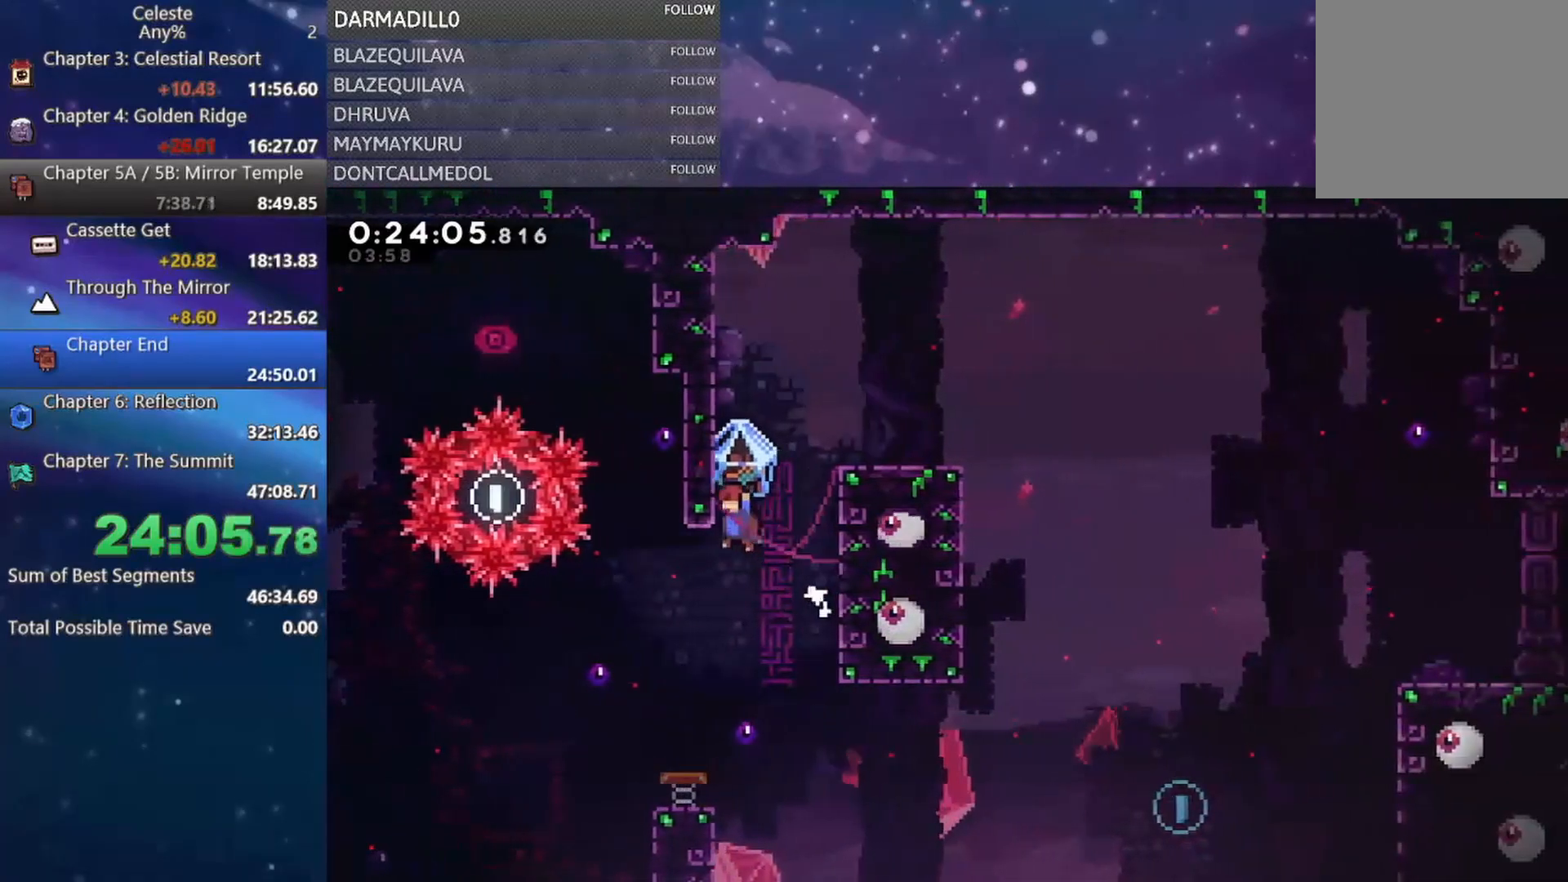
{"buttons": ["R1", "DPAD_RIGHT"], "left_stick": "center", "events": [[33, "A", "down"], [83, "DPAD_LEFT", "up"], [83, "DPAD_UP", "down"], [100, "DPAD_RIGHT", "down"], [100, "DPAD_UP", "up"], [383, "A", "up"]]}
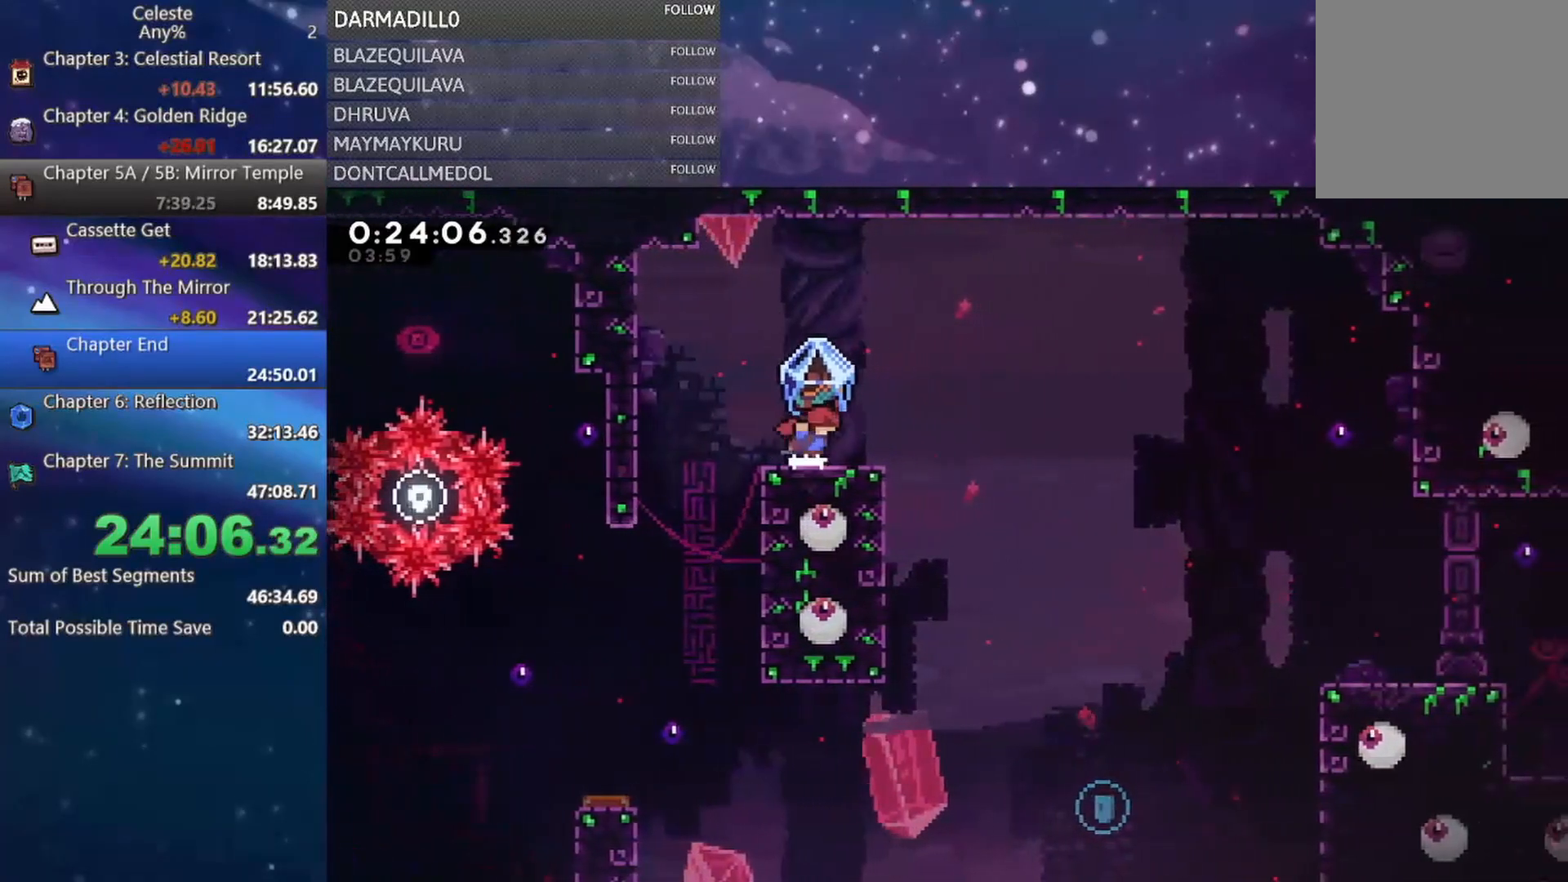
{"buttons": ["R1", "DPAD_RIGHT"], "left_stick": "center", "events": [[67, "A", "down"], [150, "A", "up"]]}
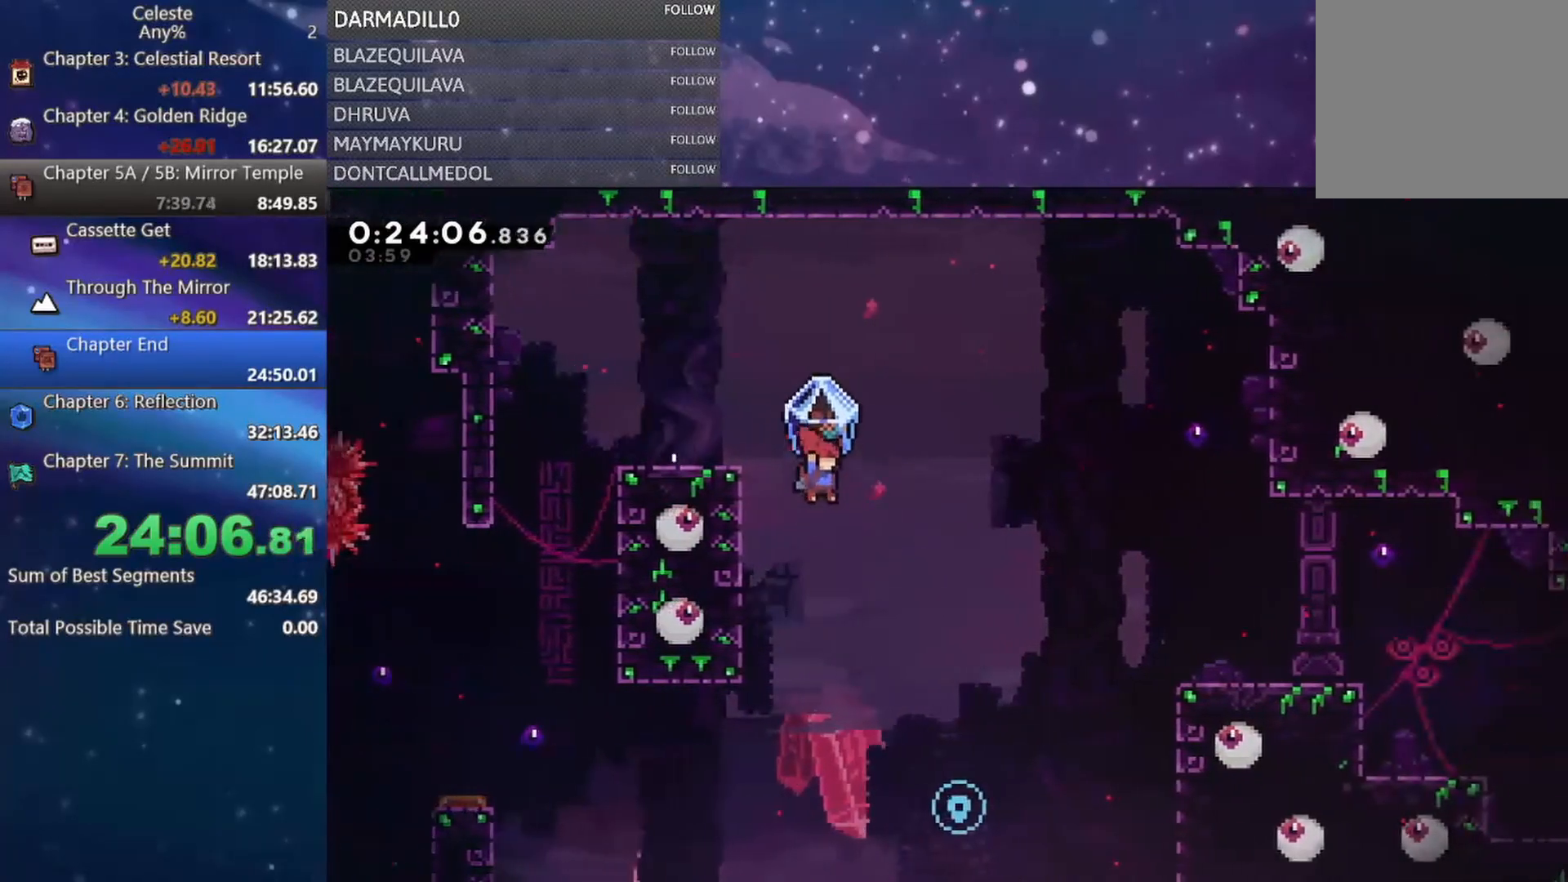
{"buttons": ["DPAD_RIGHT"], "left_stick": "center", "events": [[367, "R1", "up"]]}
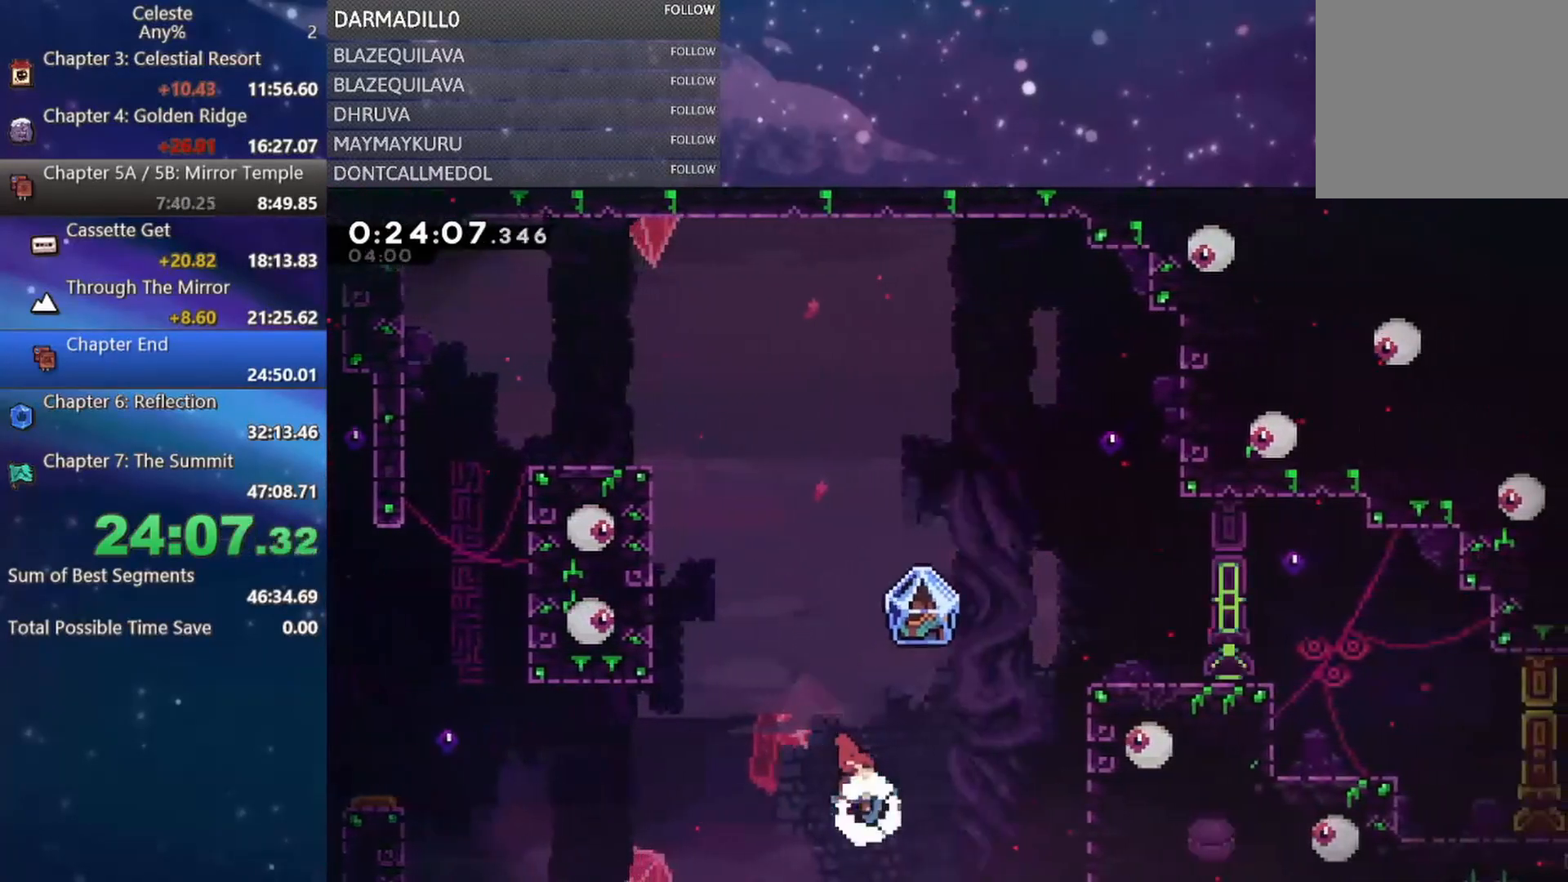
{"buttons": ["R1", "DPAD_UP", "DPAD_RIGHT"], "left_stick": "center", "events": [[17, "DPAD_UP", "down"], [67, "B", "down"], [300, "R1", "down"], [400, "B", "up"]]}
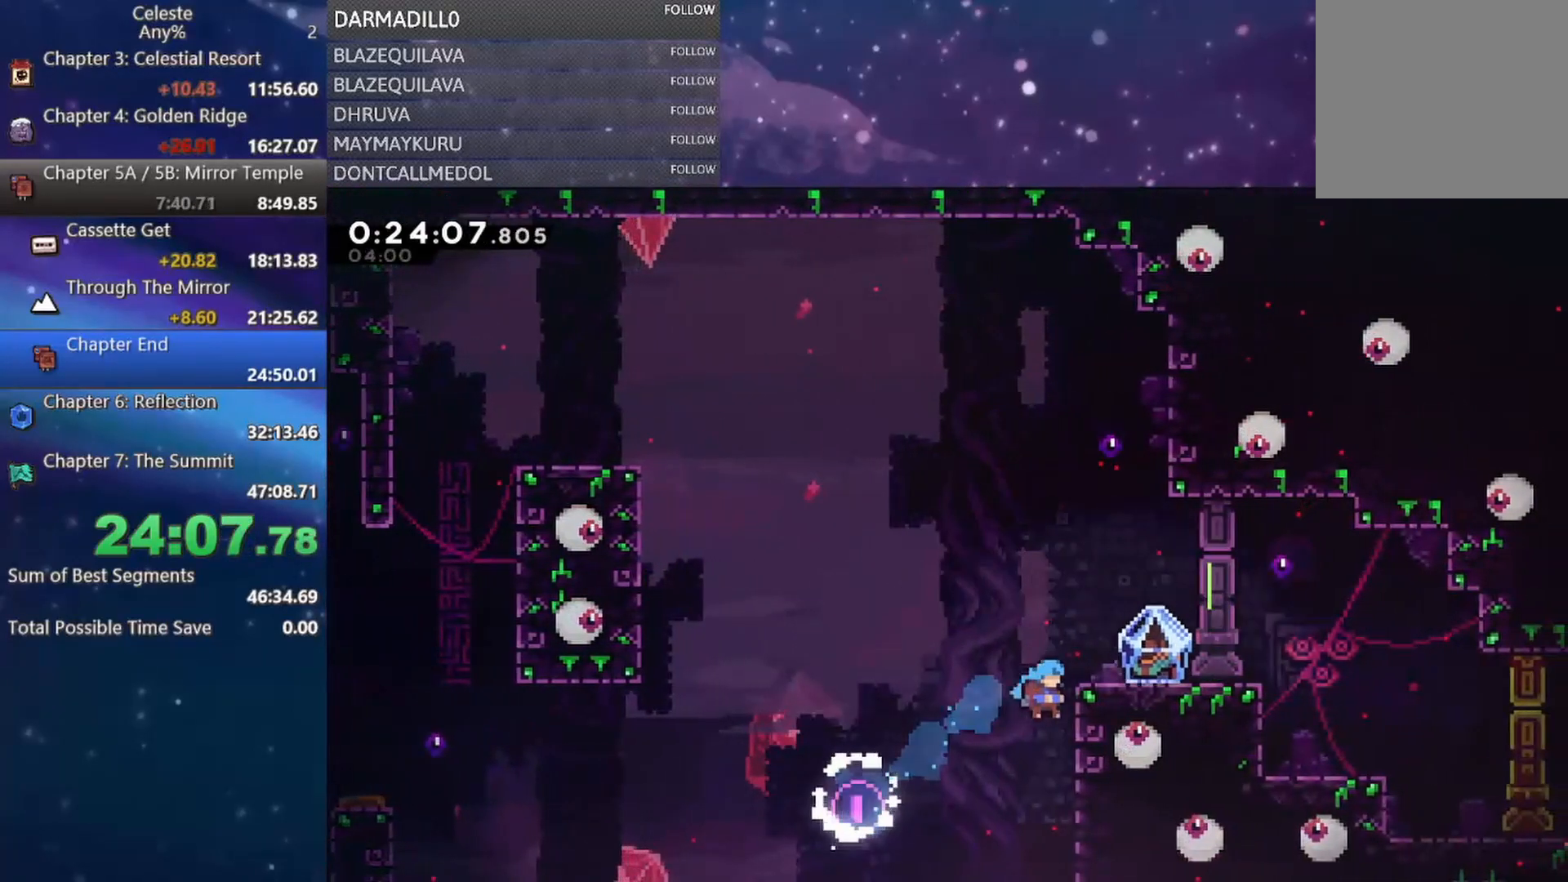
{"buttons": ["A", "B", "DPAD_DOWN", "DPAD_RIGHT"], "left_stick": "center", "events": [[50, "A", "down"], [167, "A", "up"], [167, "R1", "up"], [233, "DPAD_UP", "up"], [267, "DPAD_RIGHT", "up"], [400, "DPAD_DOWN", "down"], [400, "DPAD_RIGHT", "down"], [450, "B", "down"], [467, "A", "down"]]}
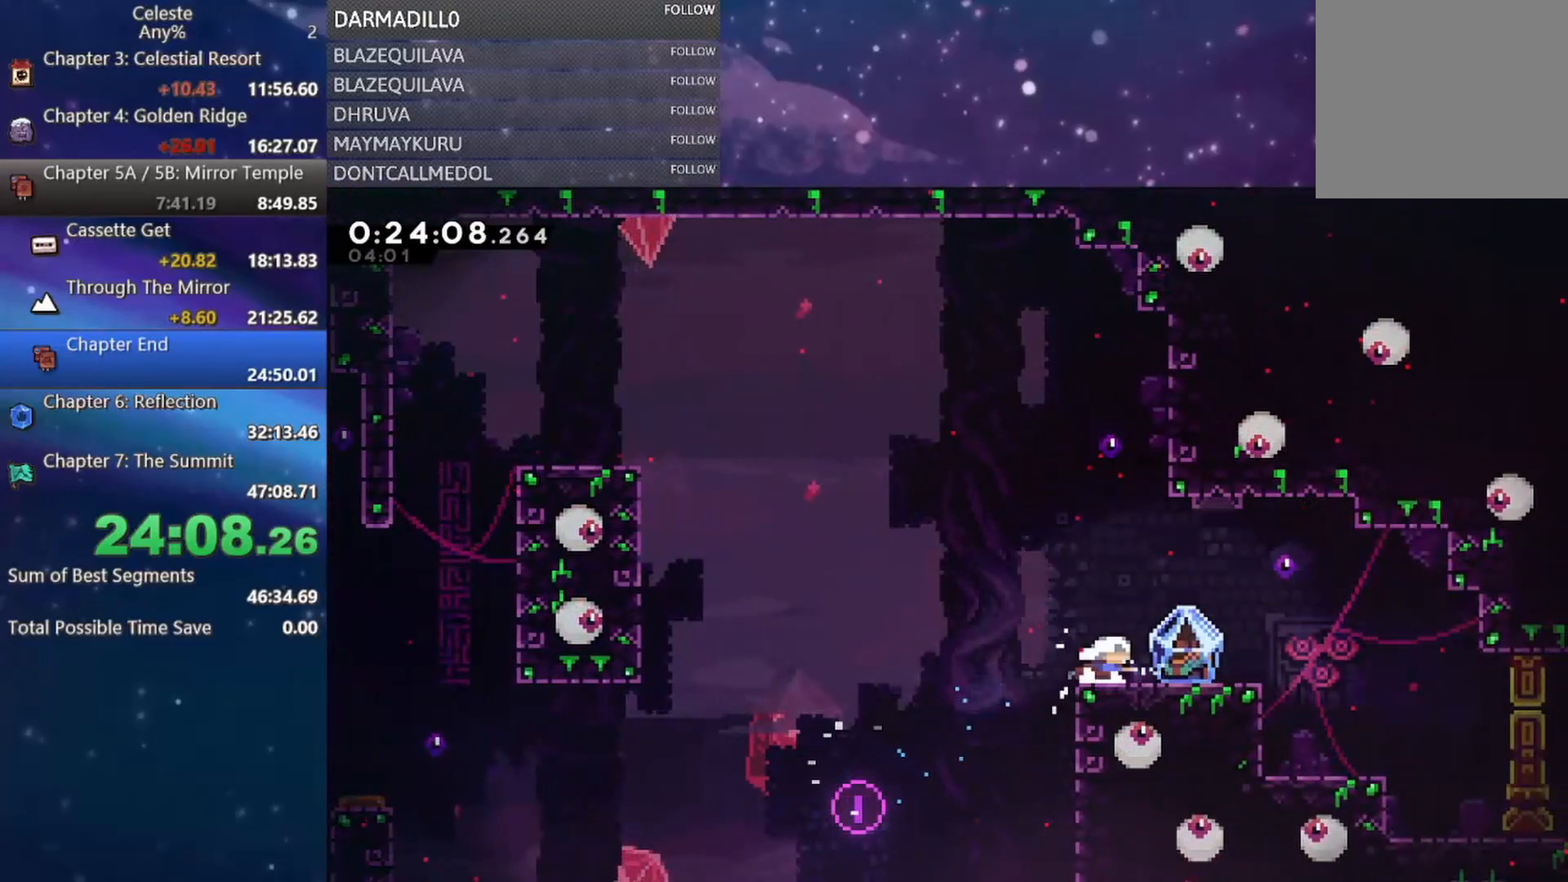
{"buttons": ["R1", "DPAD_RIGHT"], "left_stick": "center", "events": [[50, "R1", "down"], [67, "A", "up"], [67, "DPAD_DOWN", "up"], [83, "B", "up"]]}
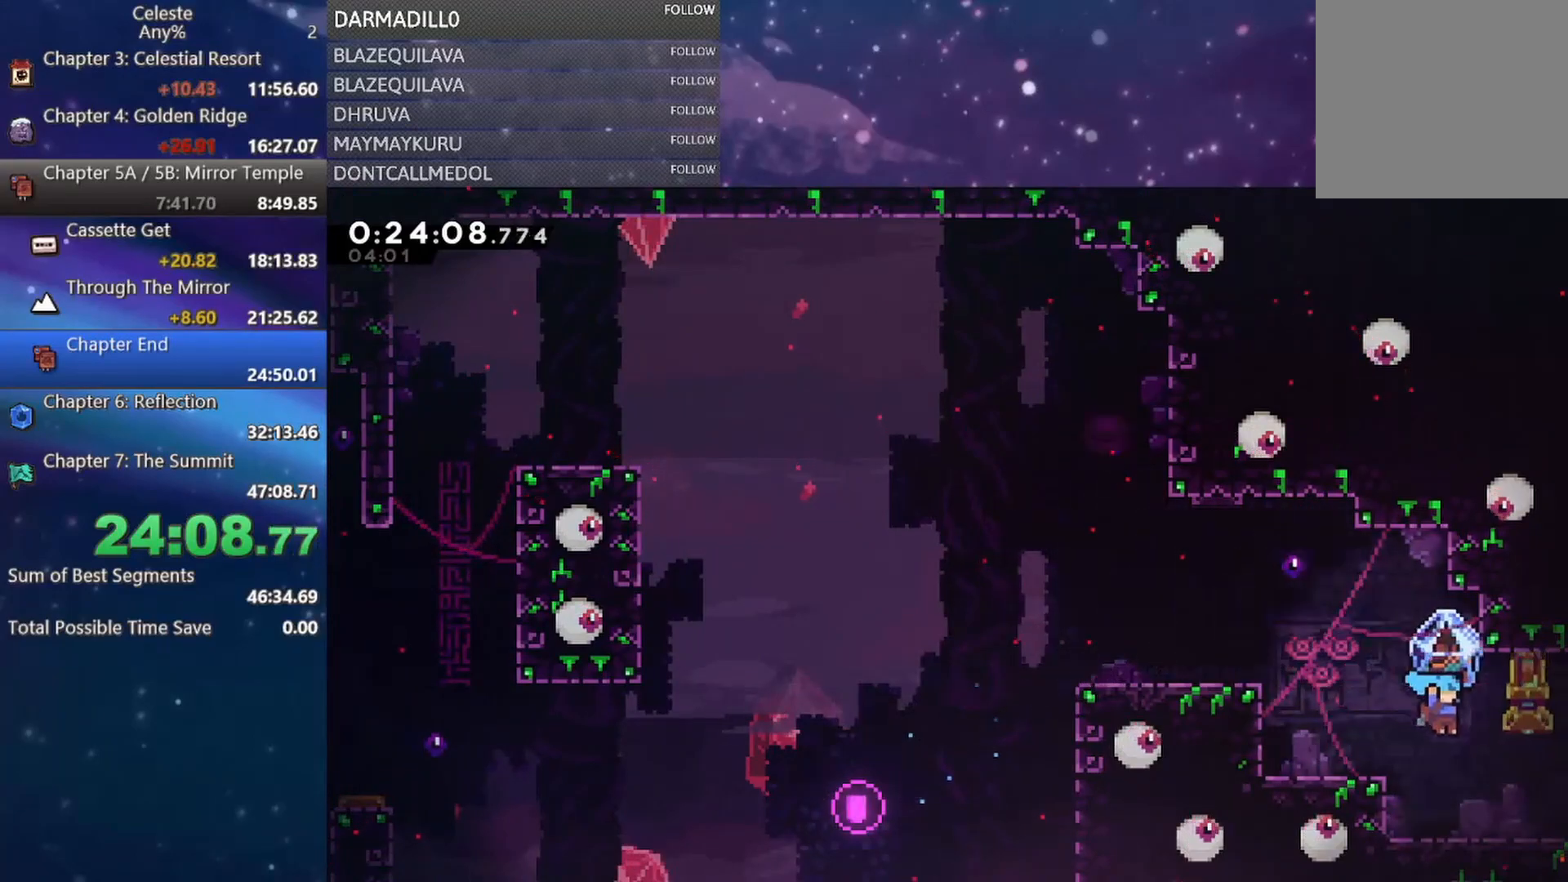
{"buttons": ["R1", "DPAD_RIGHT"], "left_stick": "center", "events": []}
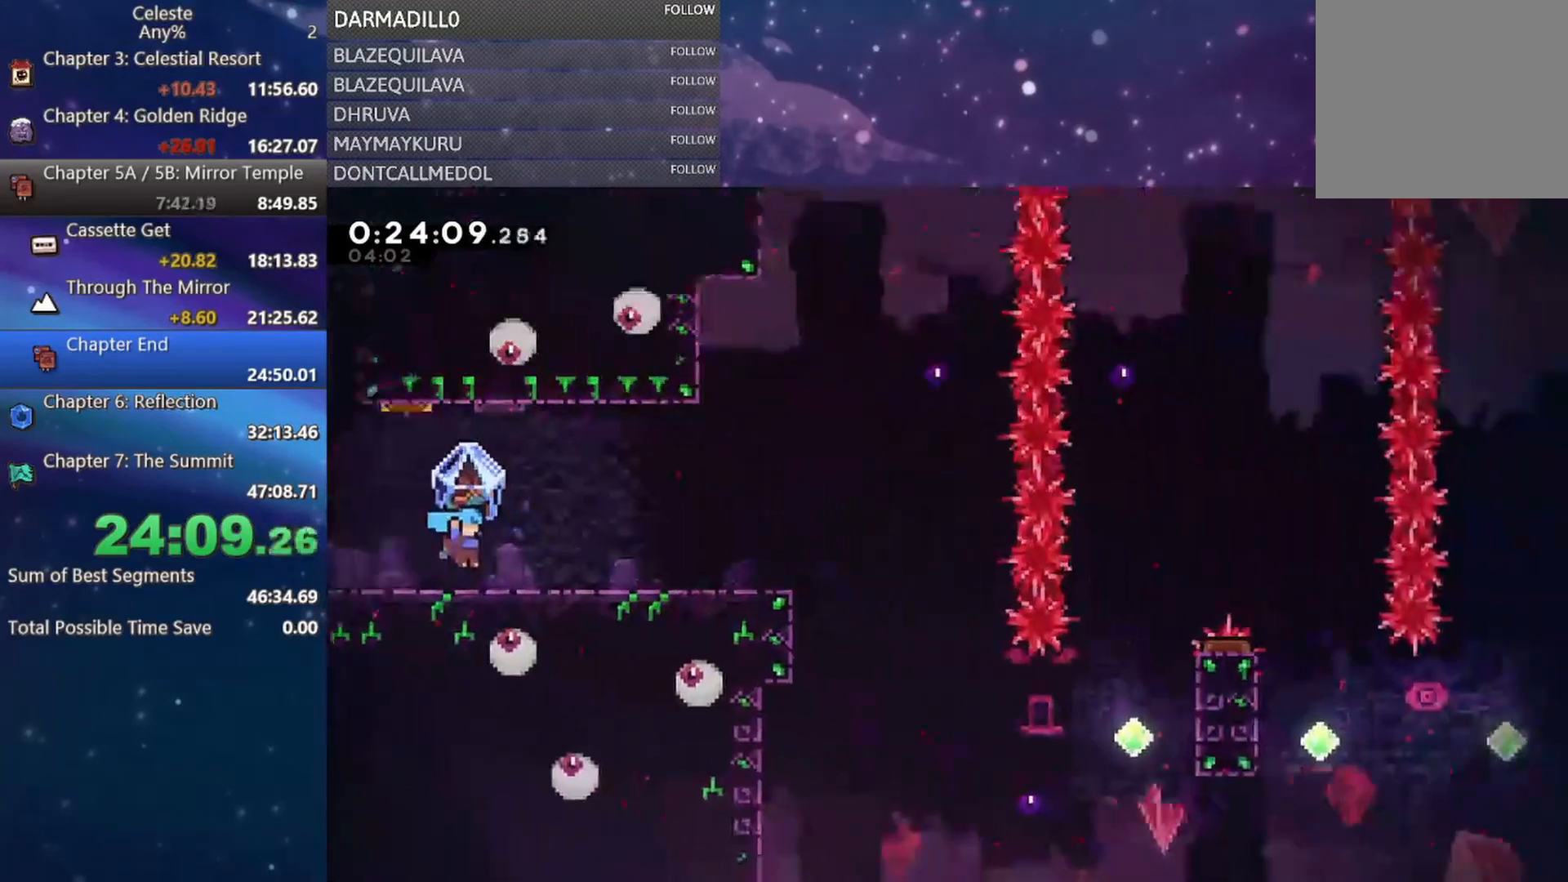
{"buttons": ["A", "R1", "DPAD_UP", "DPAD_RIGHT"], "left_stick": "center", "events": [[383, "A", "down"], [417, "DPAD_UP", "down"]]}
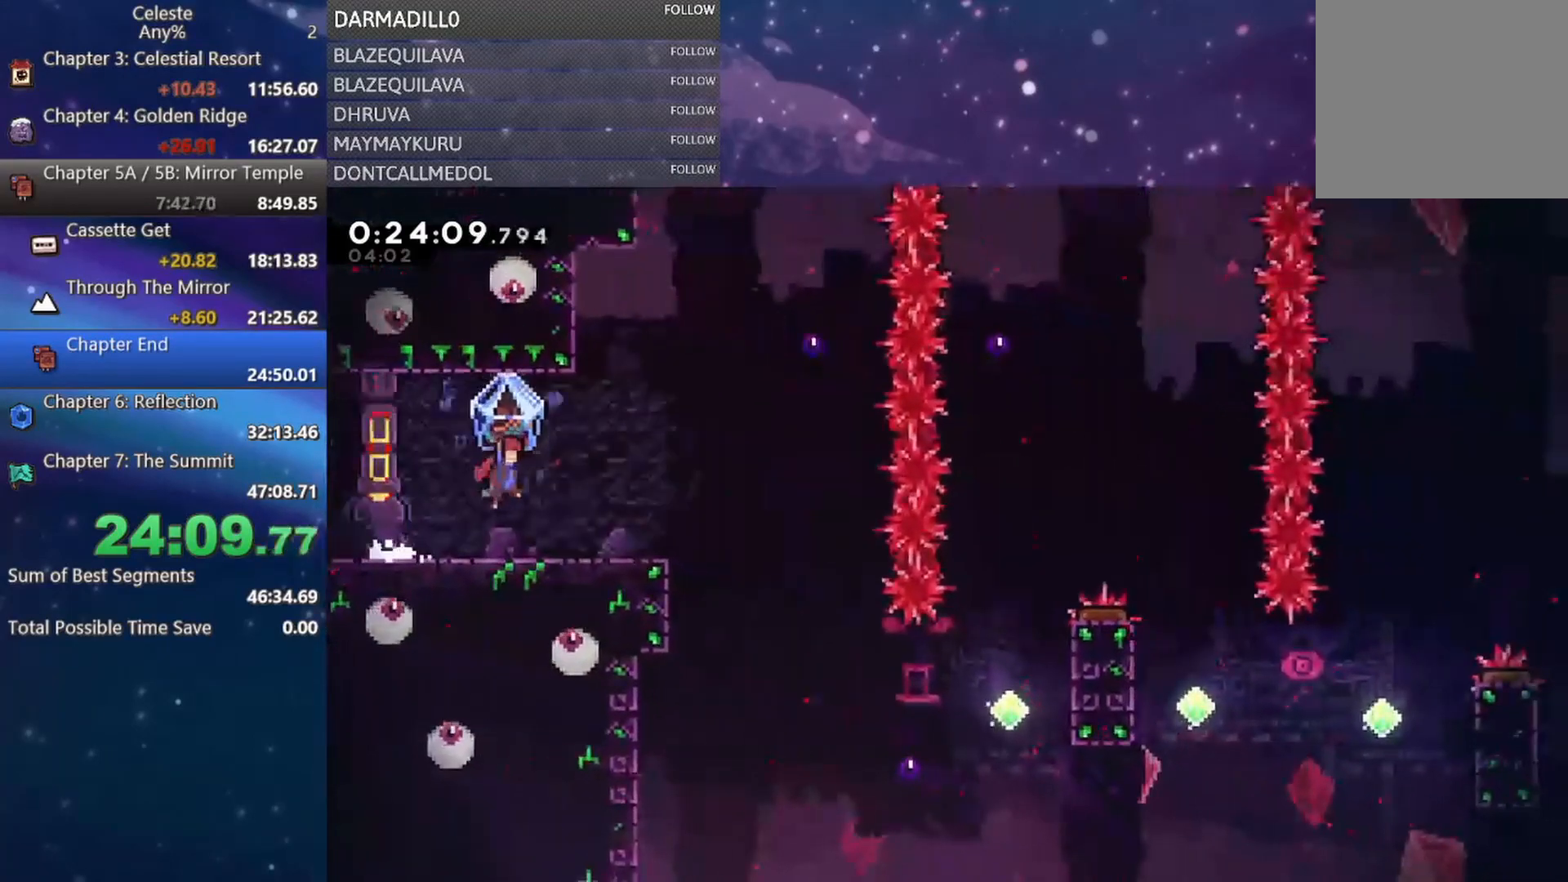
{"buttons": [], "left_stick": "center", "events": [[350, "DPAD_UP", "up"], [367, "A", "up"], [367, "R1", "up"], [417, "DPAD_RIGHT", "up"]]}
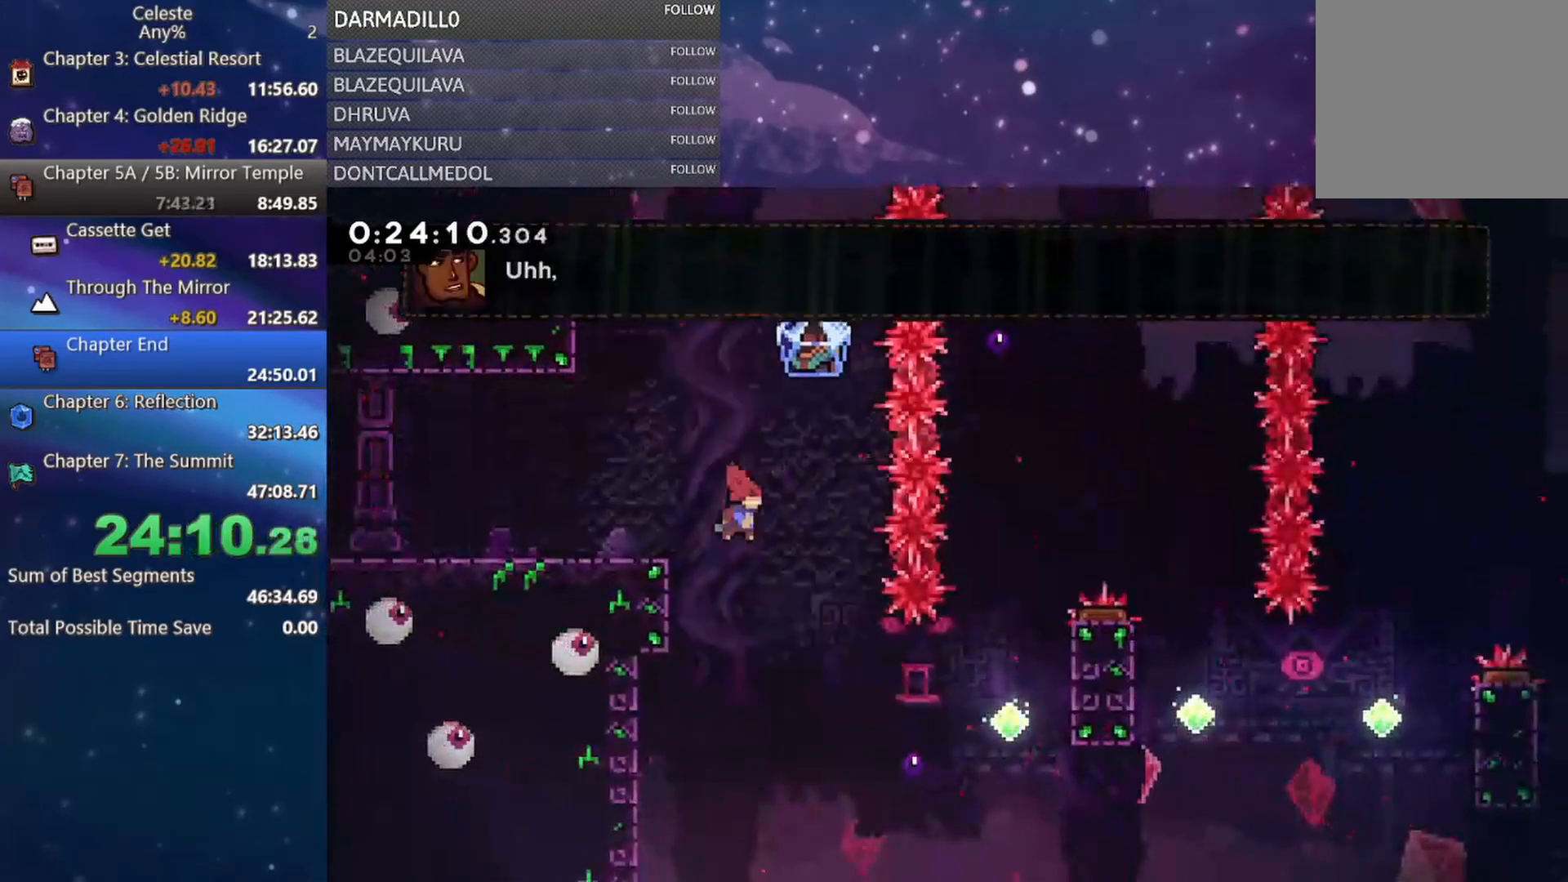
{"buttons": ["DPAD_RIGHT"], "left_stick": "center", "events": [[50, "DPAD_RIGHT", "down"], [283, "B", "down"], [483, "B", "up"]]}
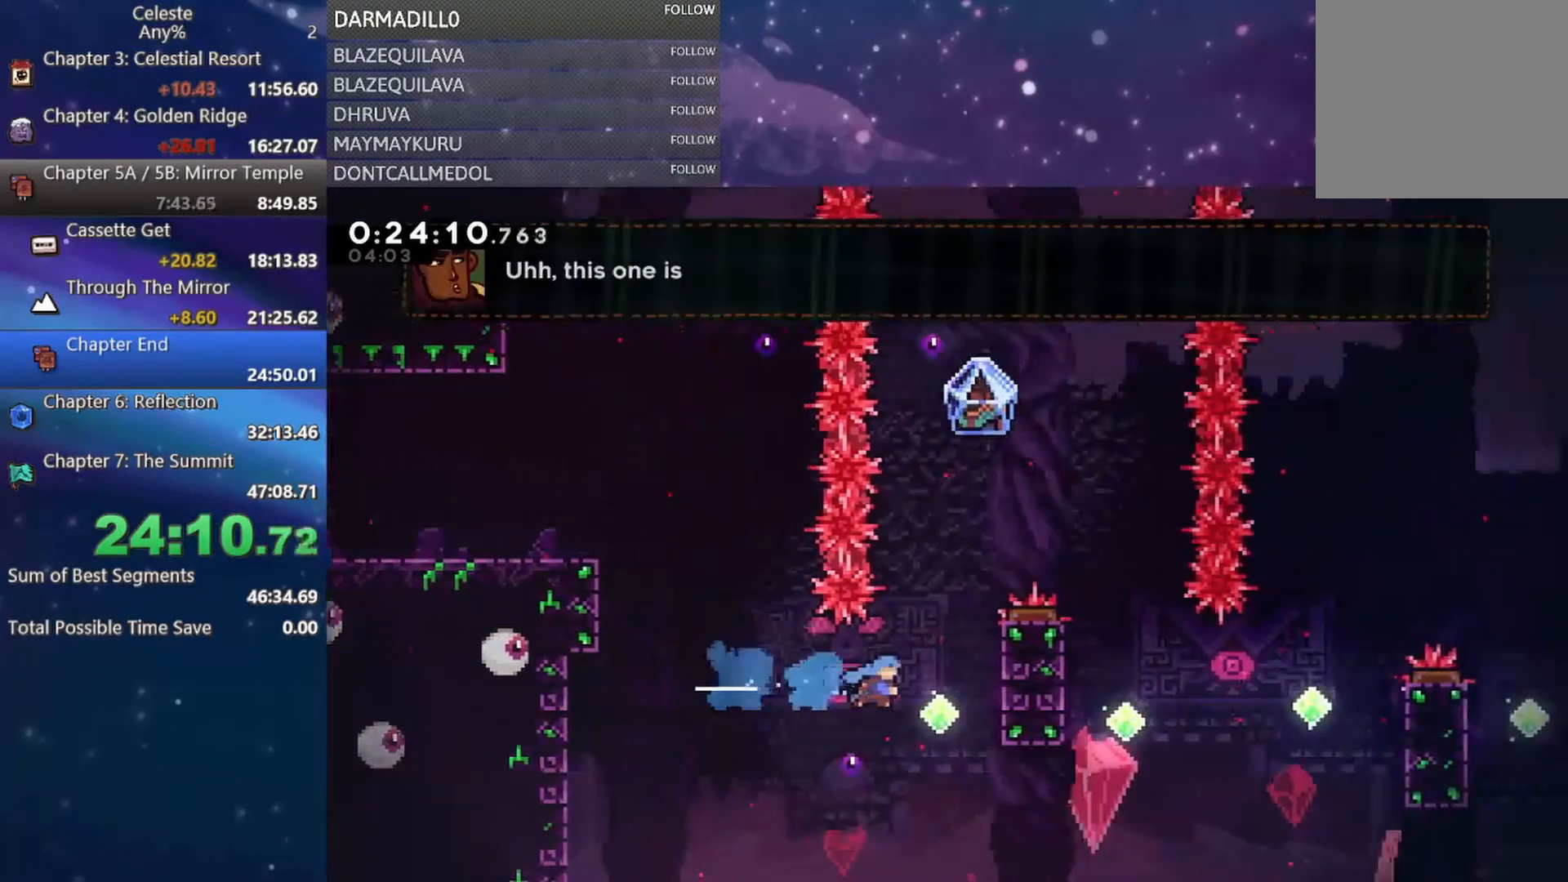
{"buttons": ["R1", "DPAD_UP", "DPAD_RIGHT"], "left_stick": "center", "events": [[33, "DPAD_UP", "down"], [83, "B", "down"], [250, "R1", "down"], [367, "B", "up"]]}